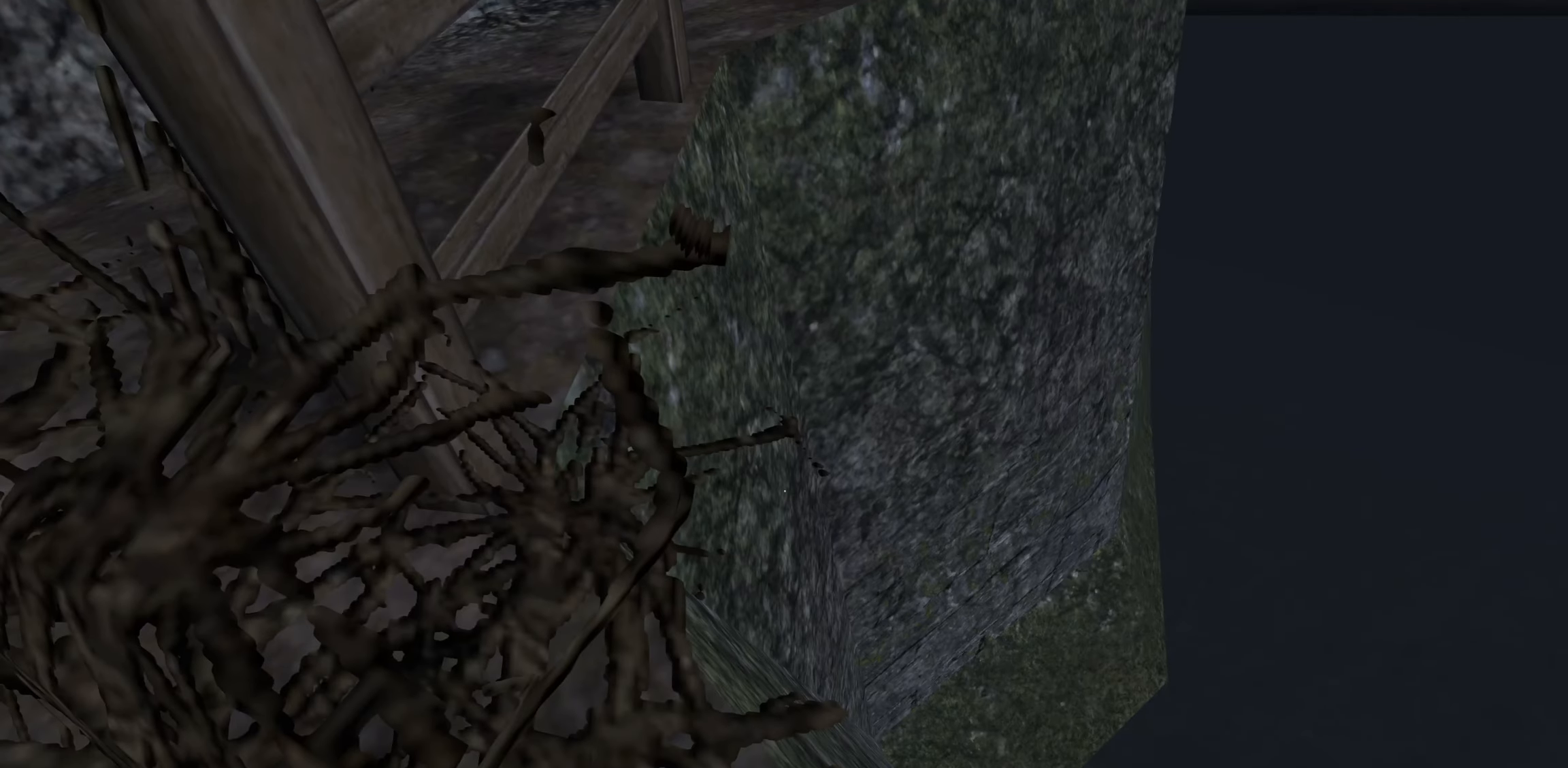
Gameplay with keyboard and mouse; each line is a JSON object with the keys and mouse buttons held at the frame after it. "events" lists presses ("down") and releases ("up") of "1", "2", "3", "a", "c", "ctrl", "d", "e", "escape", "f", "f5", "f9", "h", "j", "q", "r", "s", "shift", "space", "tab", "v", "w", "x", "z", "mouse_left", "mouse_wheel" and "mouse_right" between this image and that frame as [ms after this image, input, new state], when the widget could be followed in between. "mouse_left", "mouse_wheel", "mouse_right" = the "left", "wheel", "right" buttons of the "mouse" list. No other keys are recorded. "wheel" means that the mouse wheel is clicked or scrolled. Mouse movement is not recorded.
{"keys": ["a", "w"], "mouse": [], "events": [[50, "a", "down"], [166, "w", "down"]]}
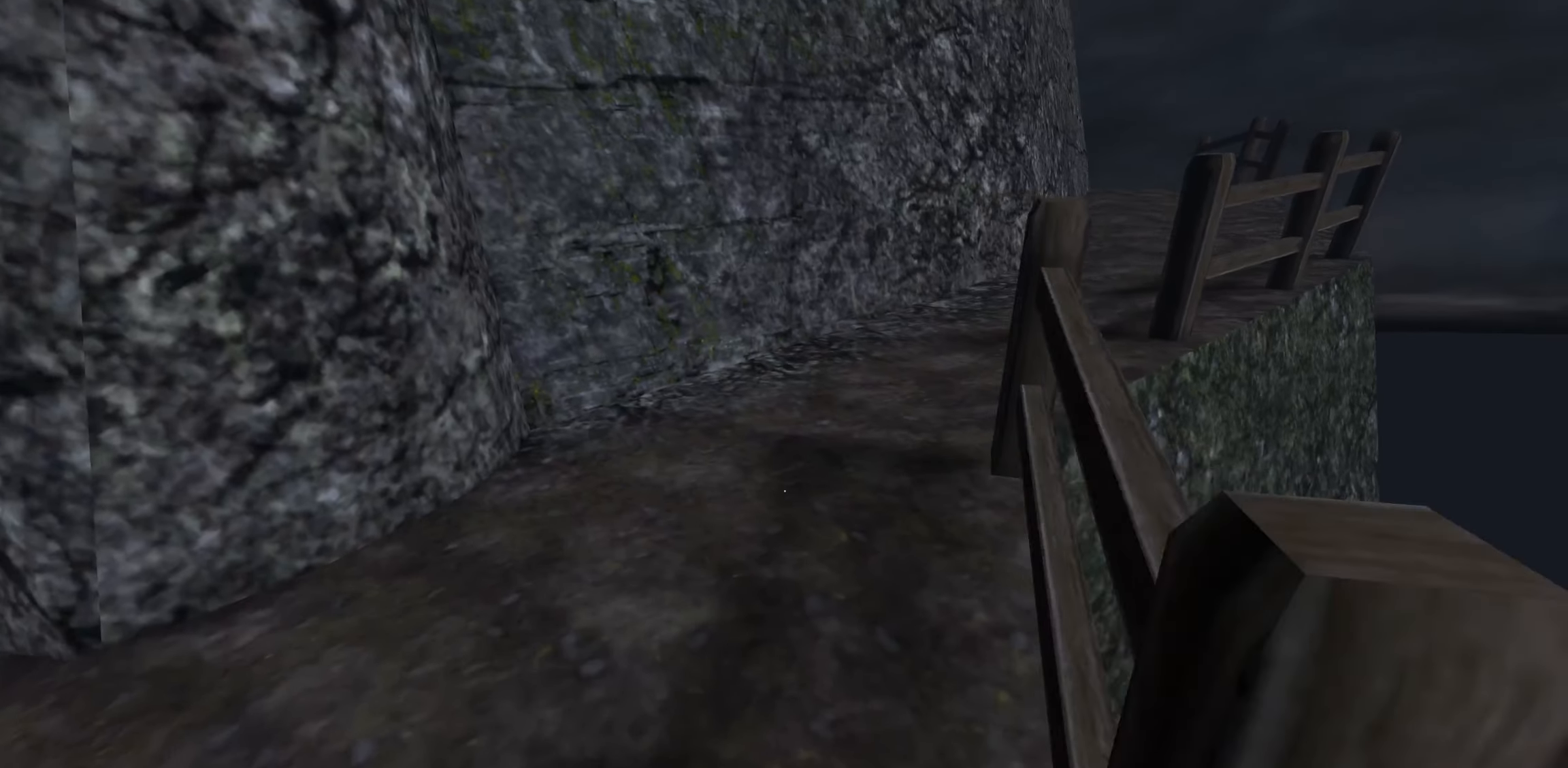
{"keys": ["w"], "mouse": [], "events": [[233, "a", "up"]]}
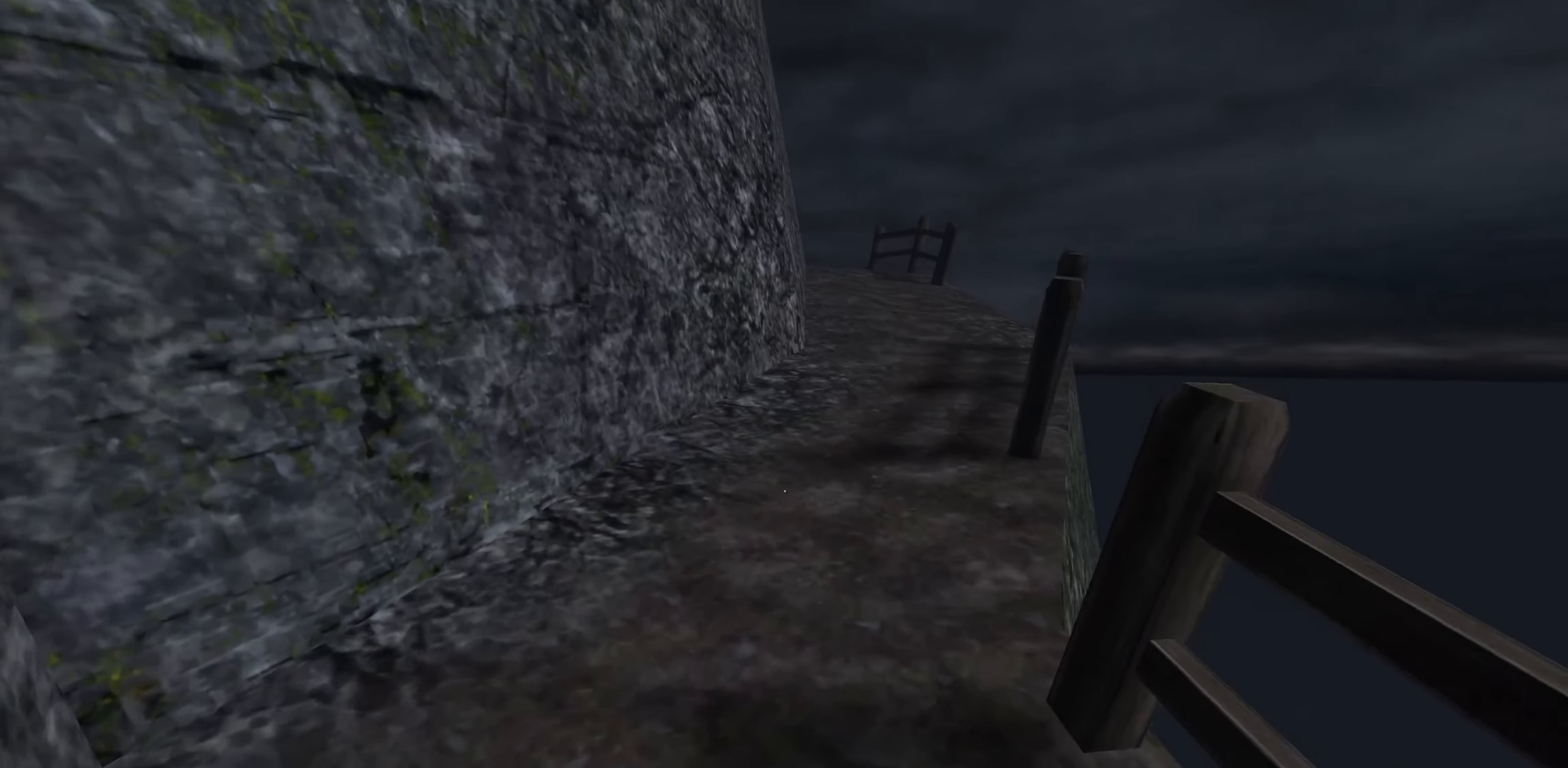
{"keys": ["w"], "mouse": [], "events": []}
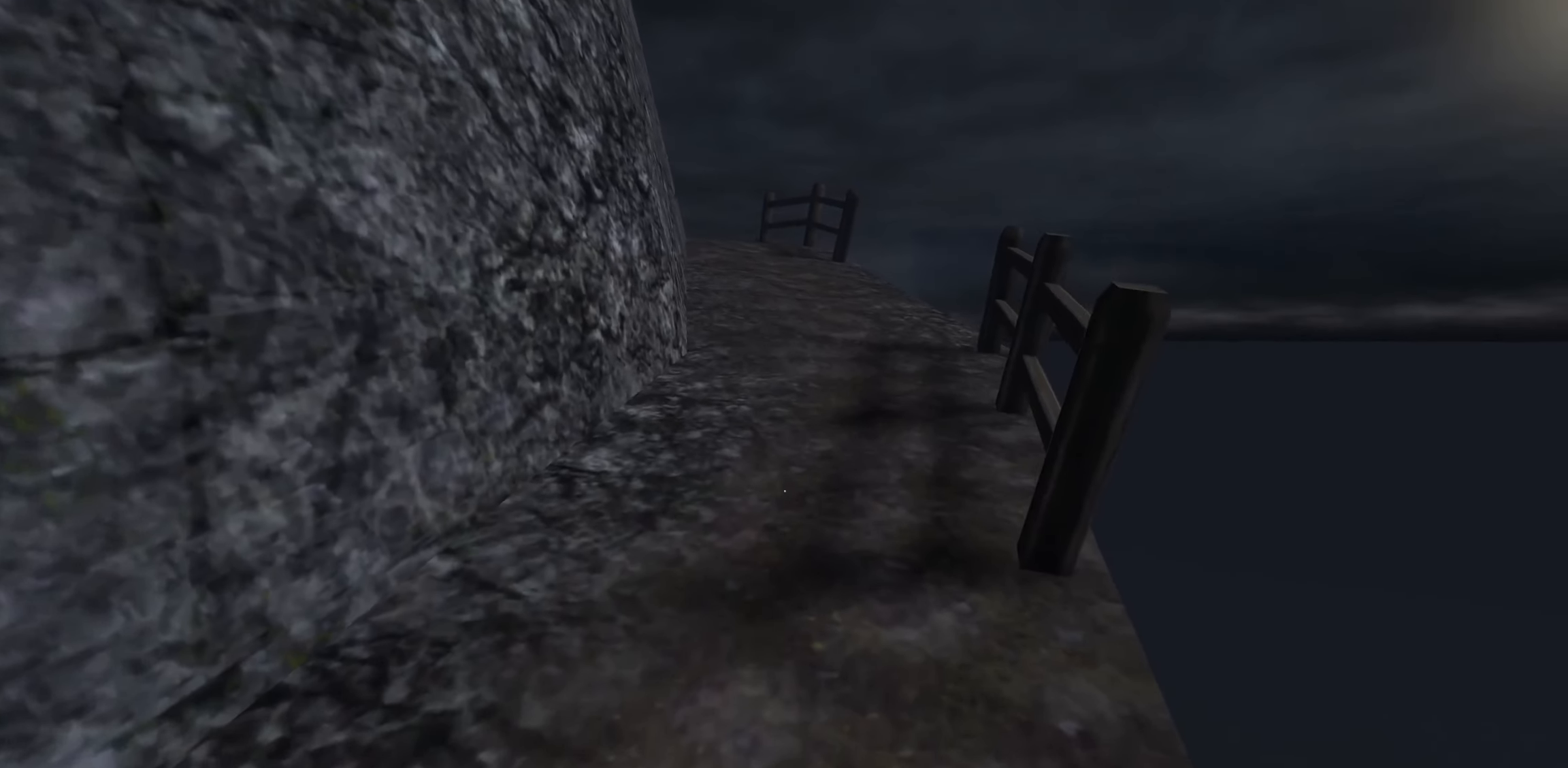
{"keys": ["w"], "mouse": [], "events": []}
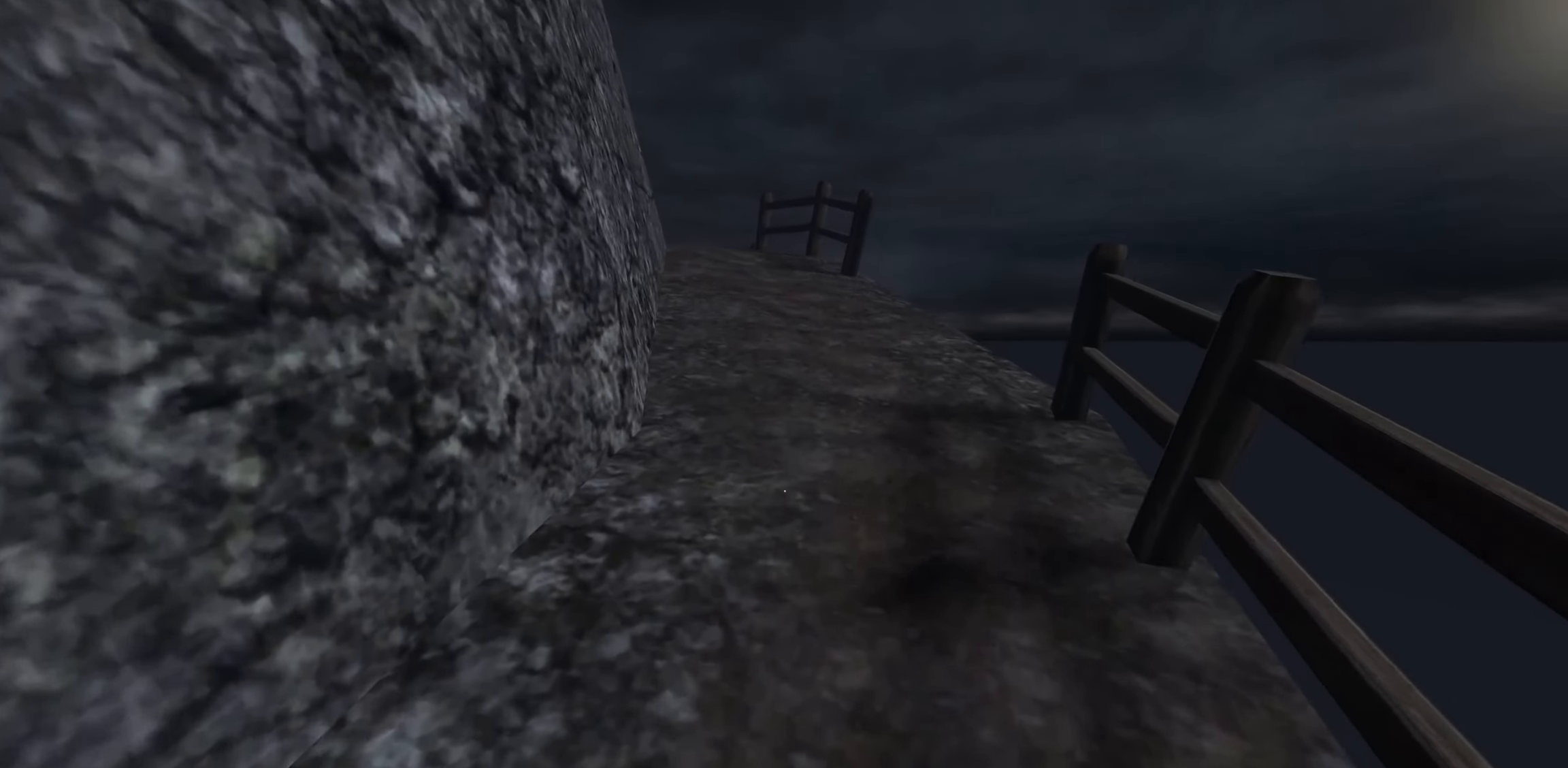
{"keys": ["w"], "mouse": [], "events": [[167, "d", "down"], [300, "d", "up"]]}
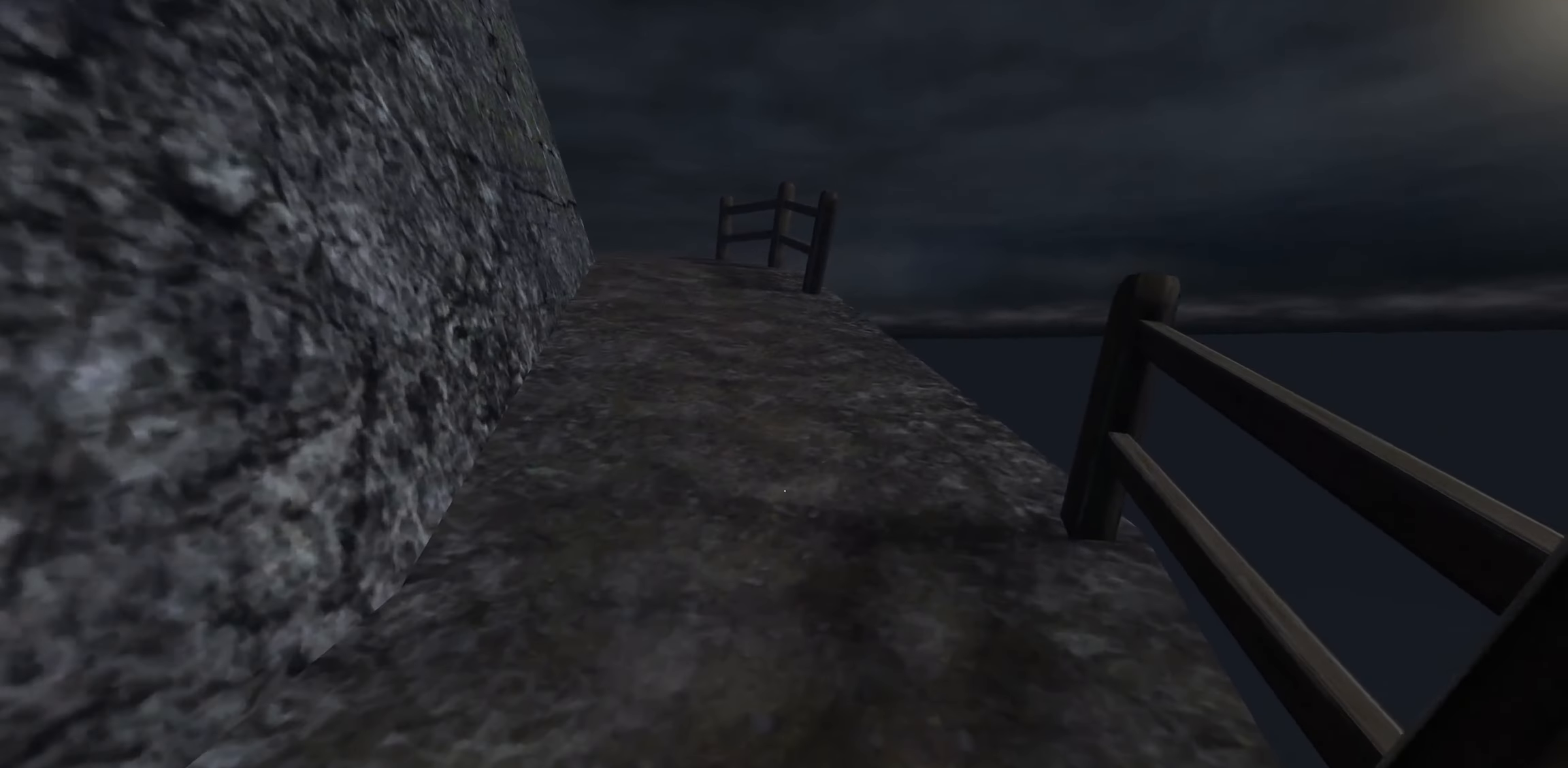
{"keys": ["w"], "mouse": [], "events": []}
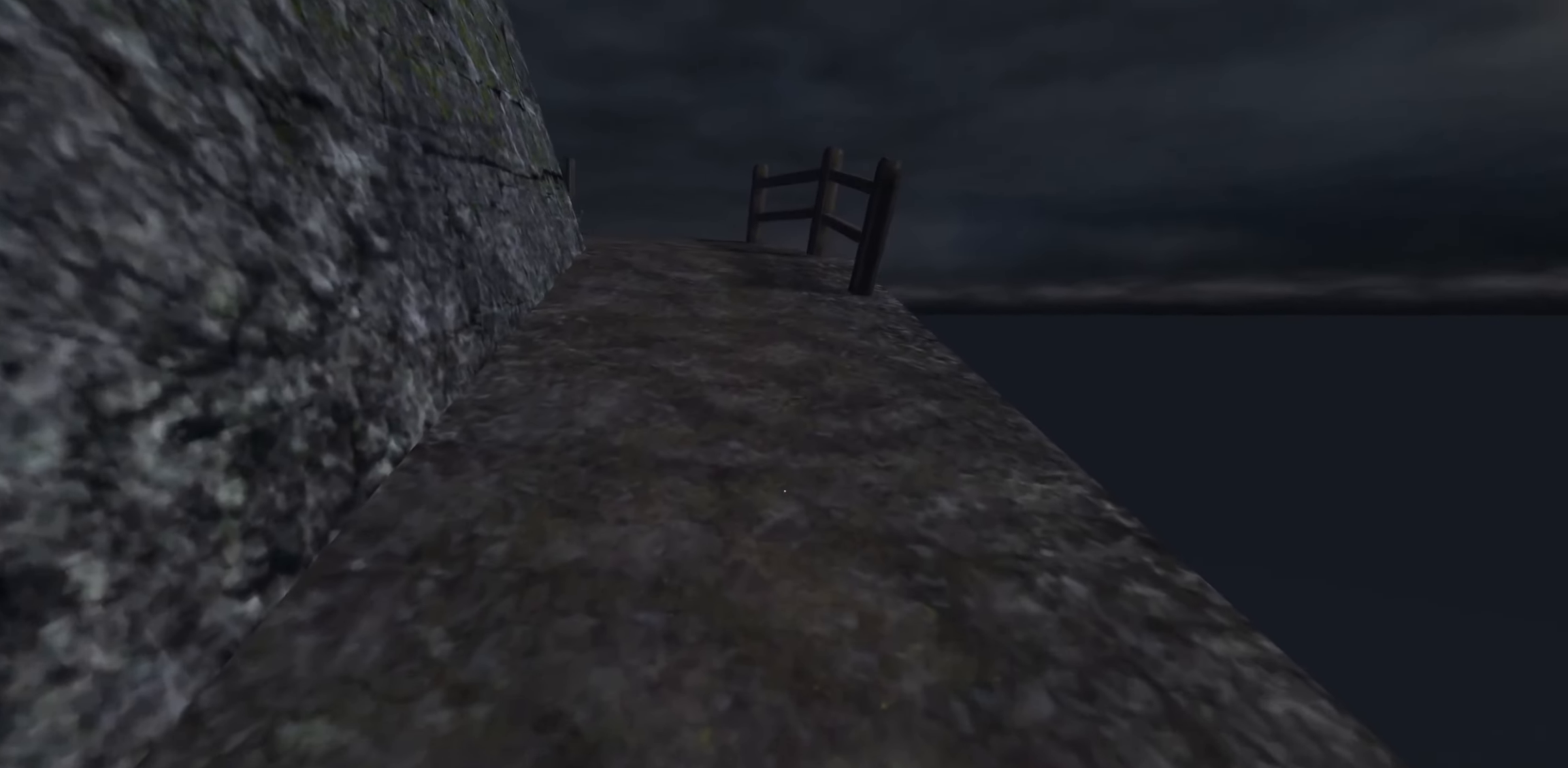
{"keys": [], "mouse": [], "events": [[117, "d", "down"], [283, "d", "up"], [433, "w", "up"]]}
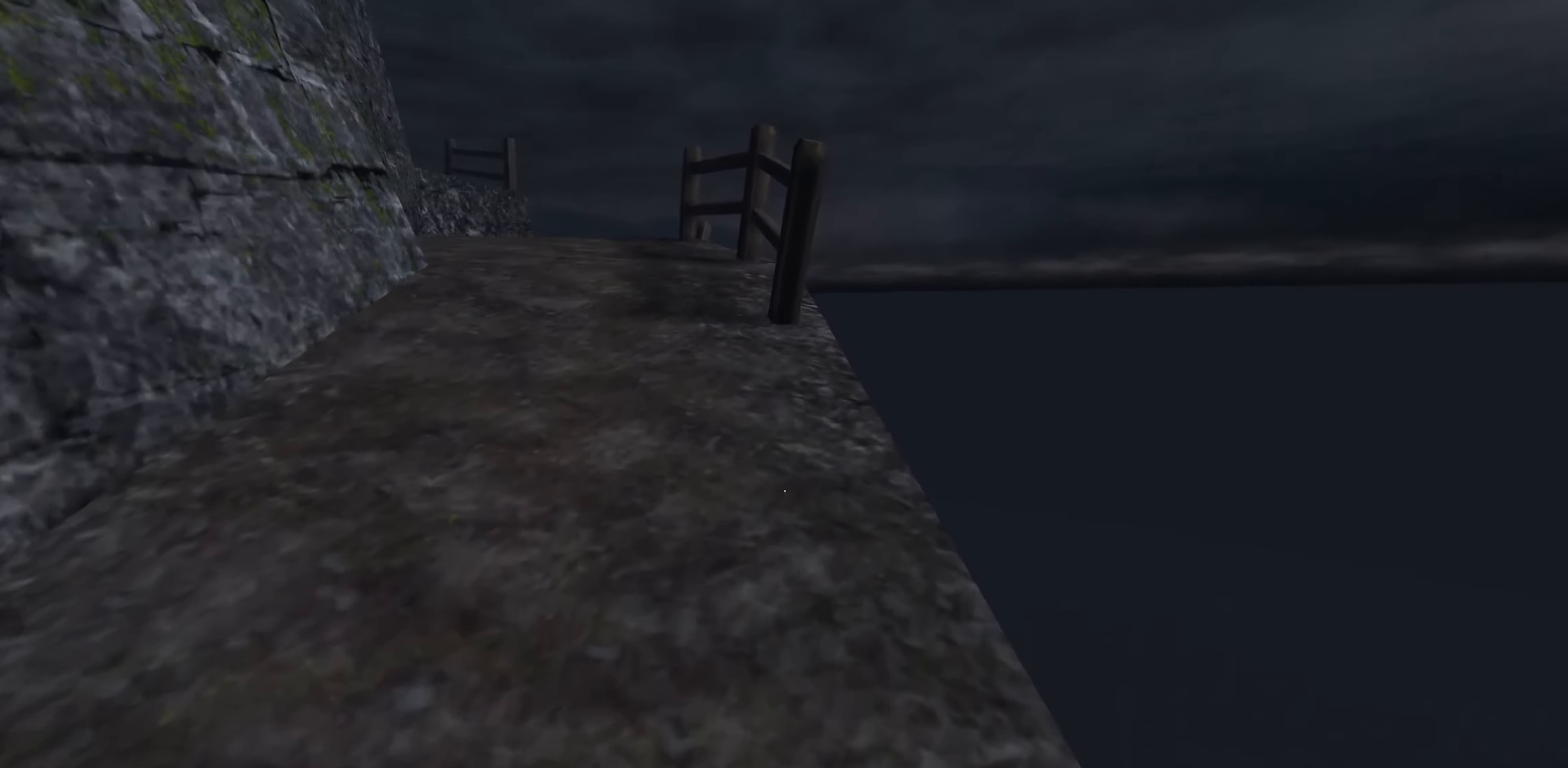
{"keys": [], "mouse": [], "events": [[33, "d", "down"], [100, "d", "up"]]}
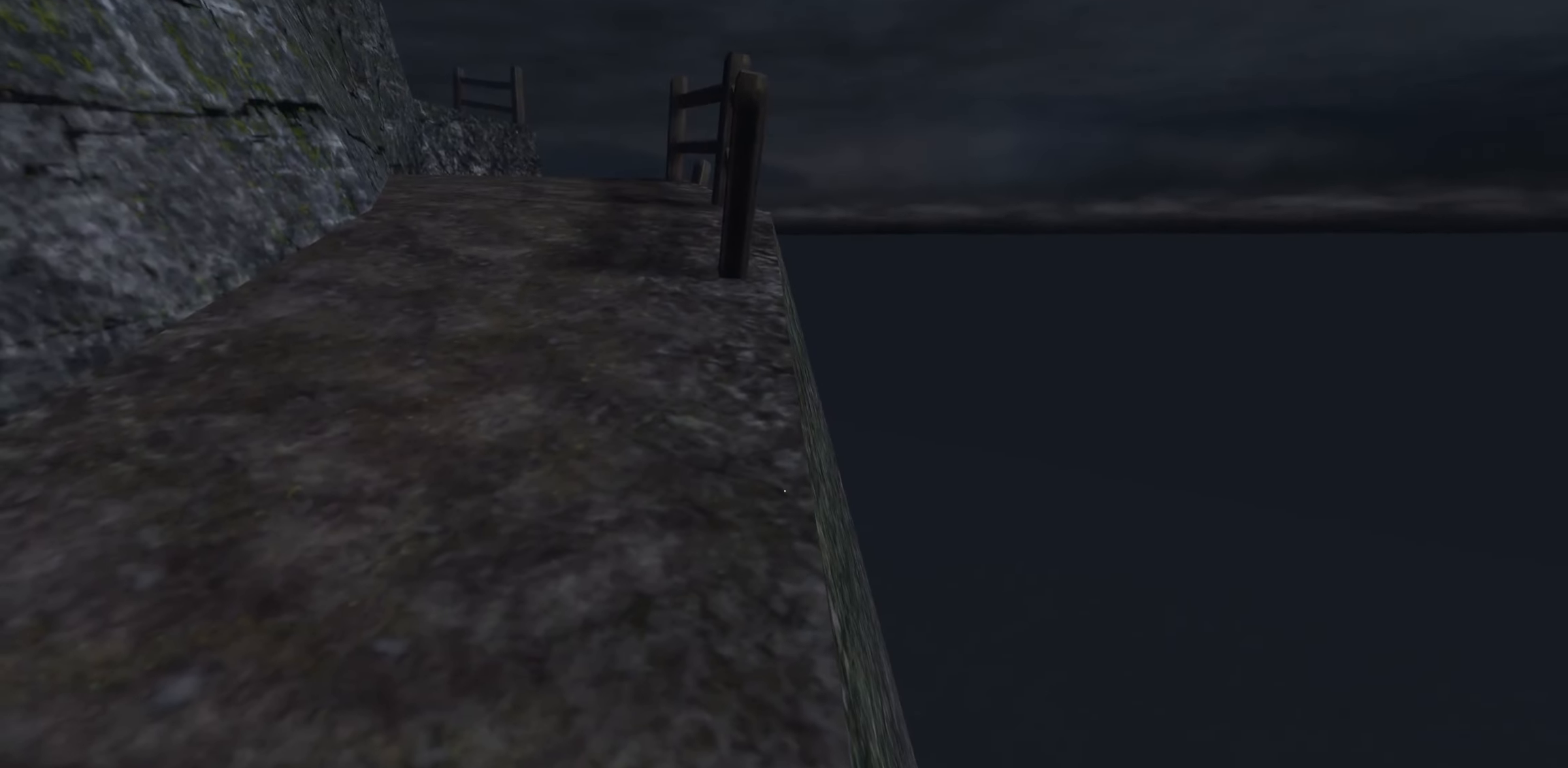
{"keys": [], "mouse": [], "events": []}
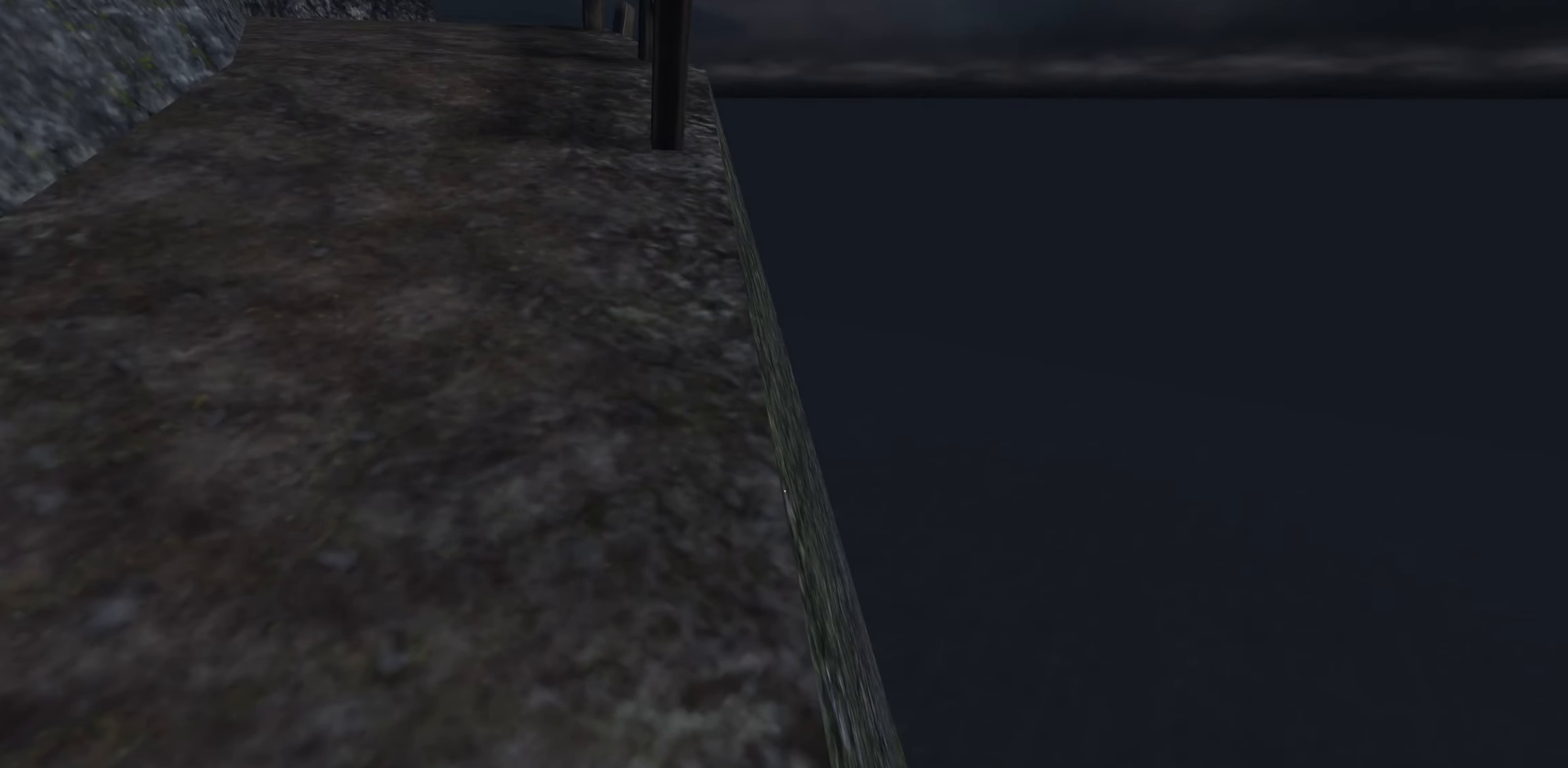
{"keys": [], "mouse": [], "events": [[233, "w", "down"], [383, "w", "up"]]}
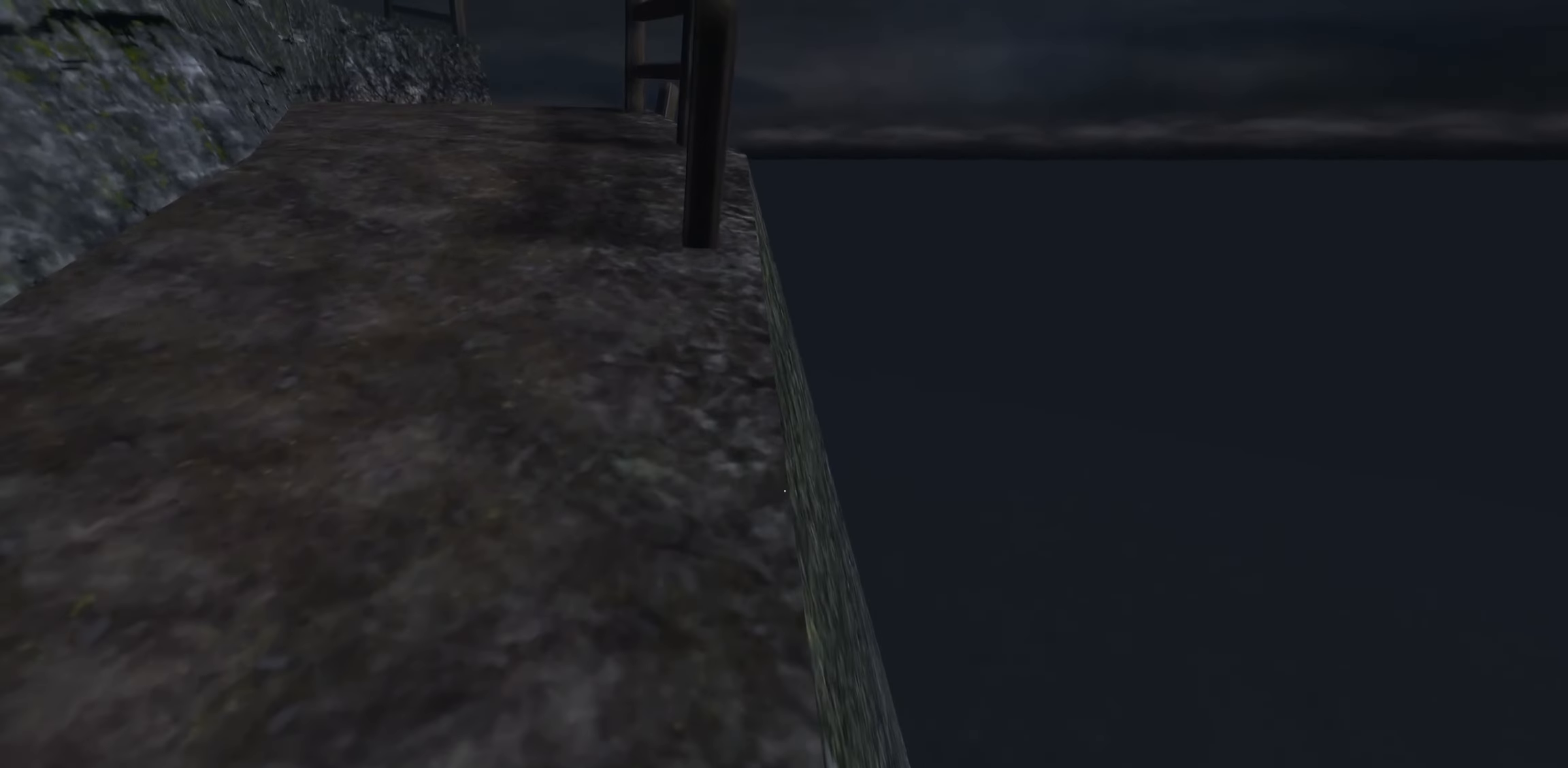
{"keys": [], "mouse": [], "events": []}
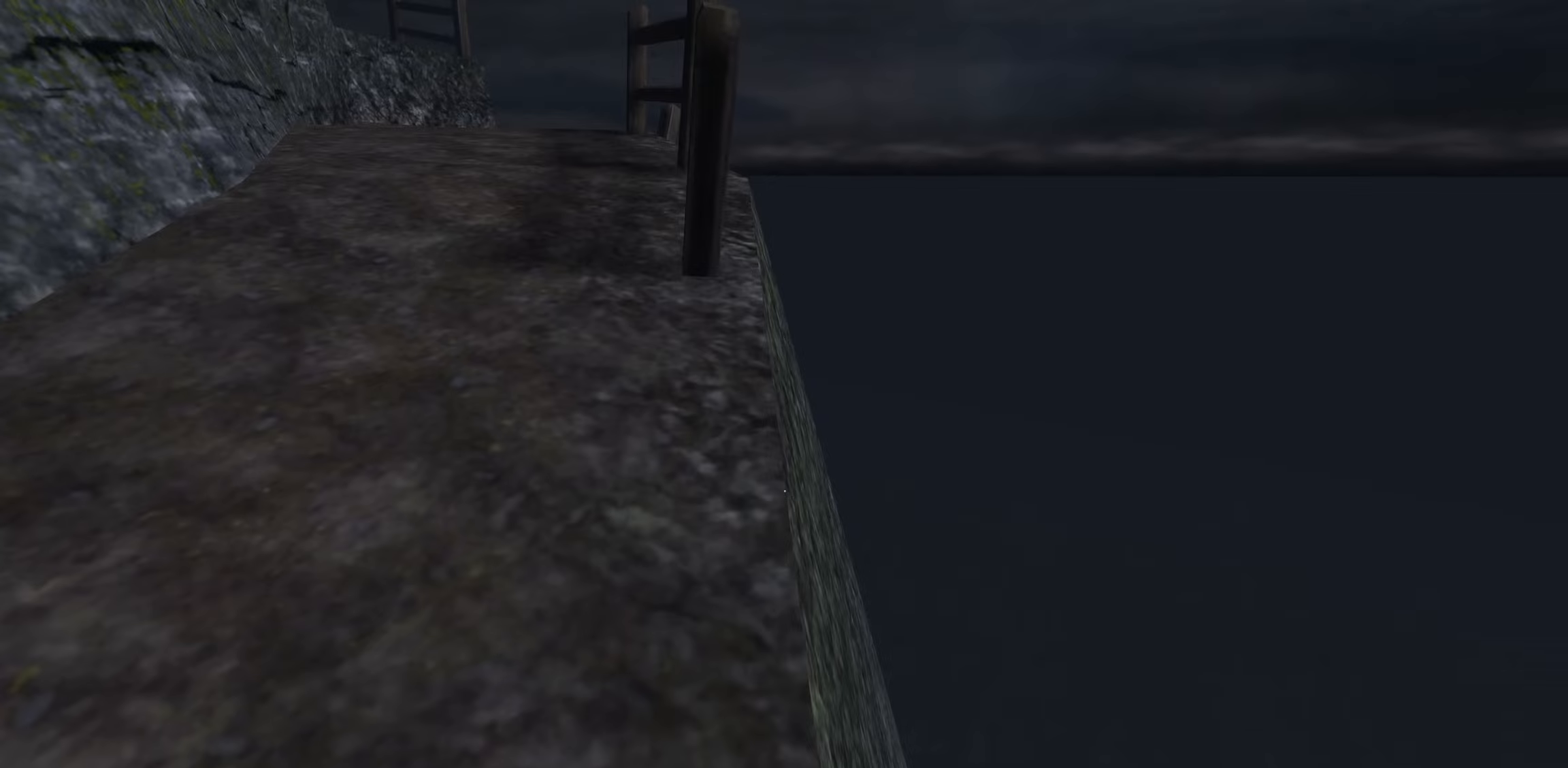
{"keys": [], "mouse": [], "events": []}
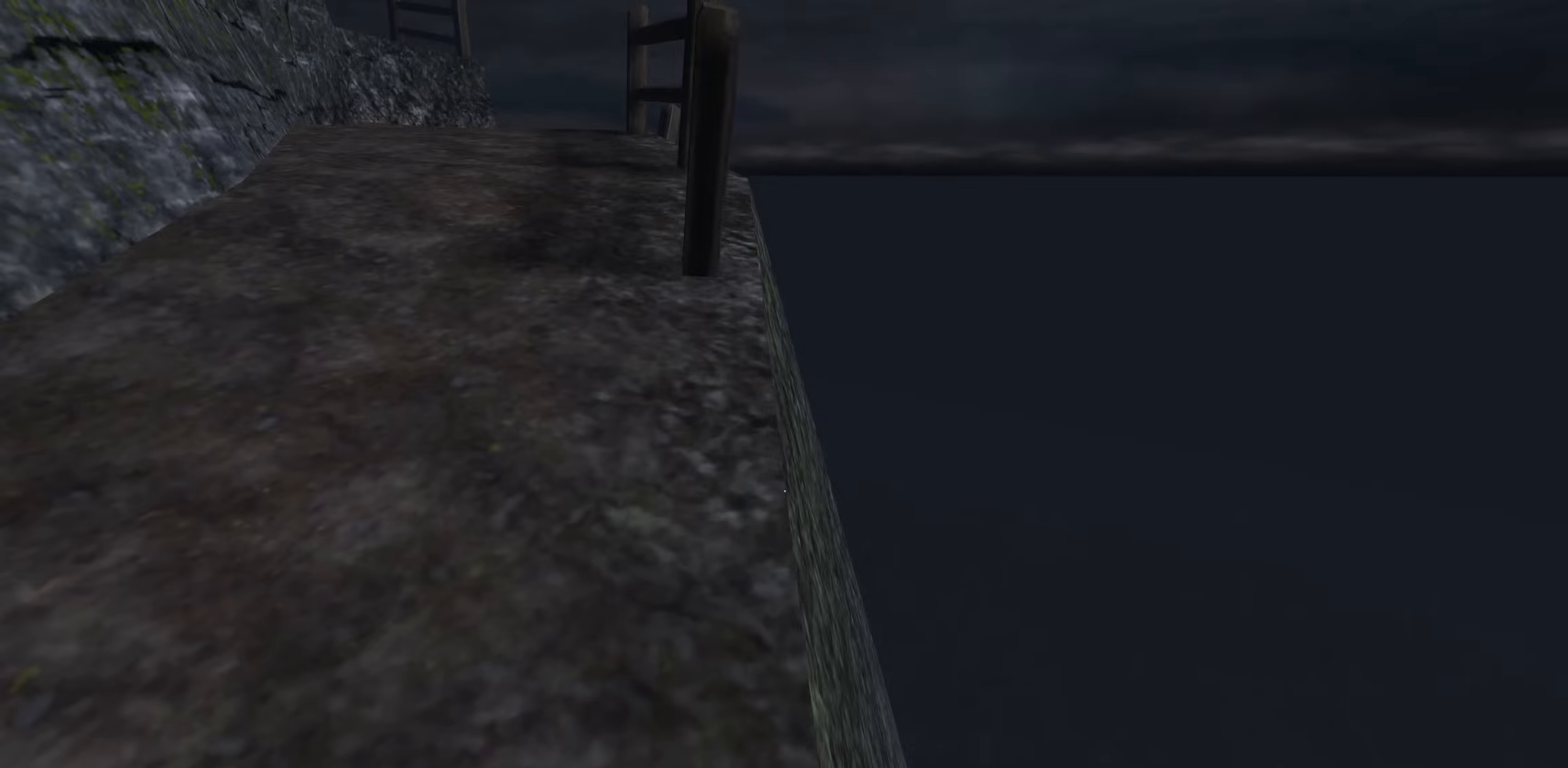
{"keys": [], "mouse": [], "events": []}
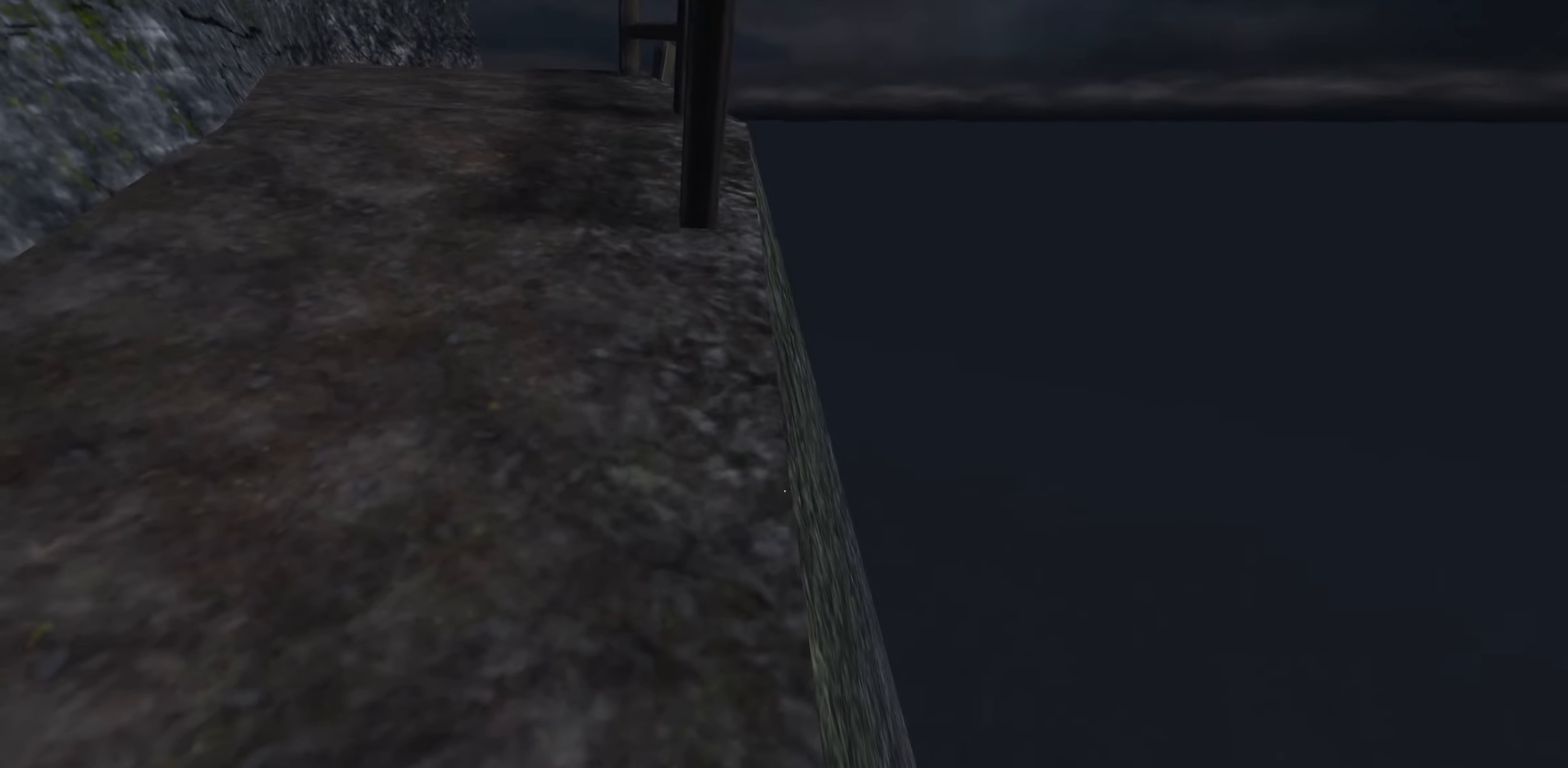
{"keys": [], "mouse": [], "events": []}
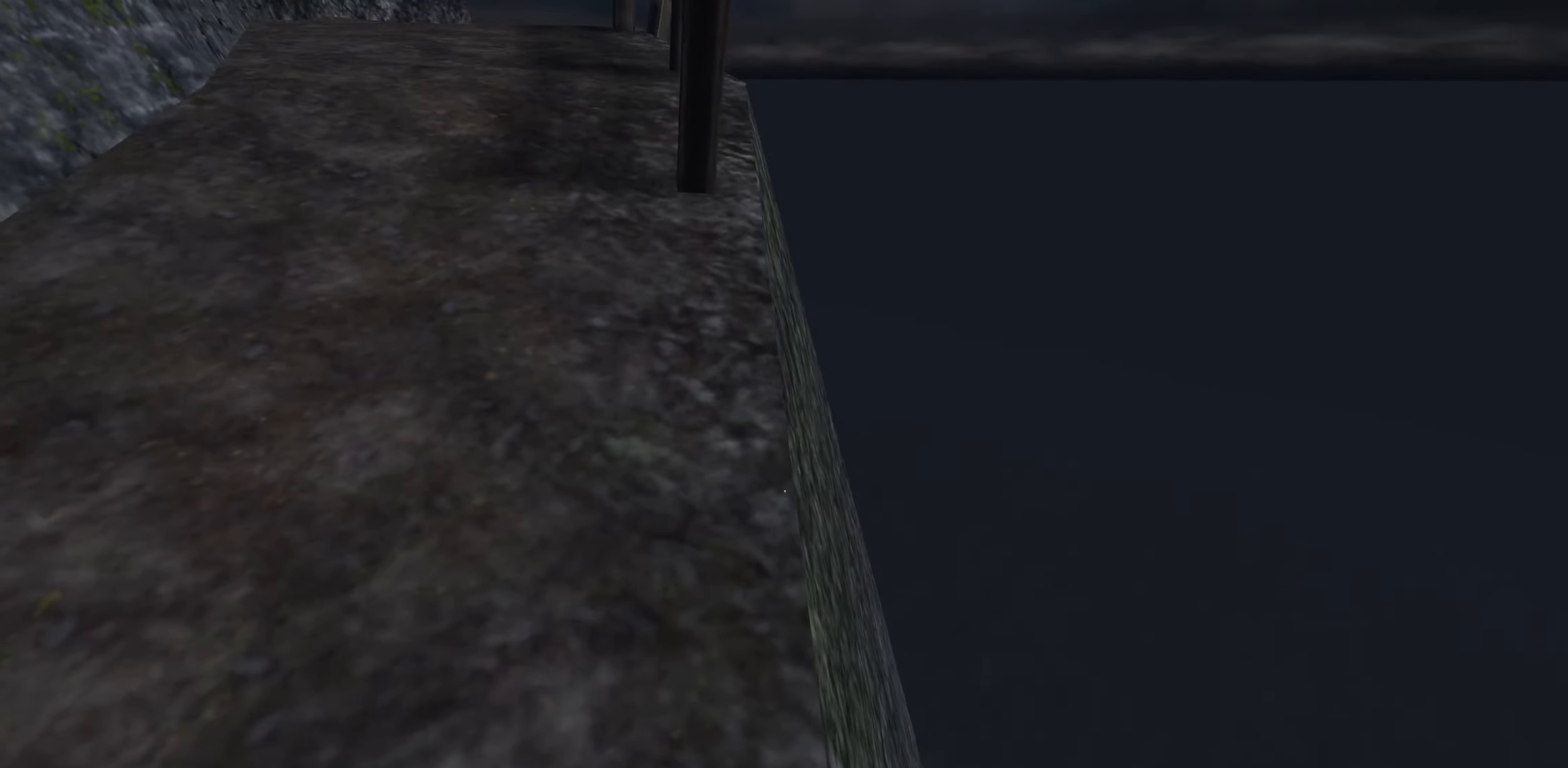
{"keys": ["s"], "mouse": [], "events": [[184, "s", "down"]]}
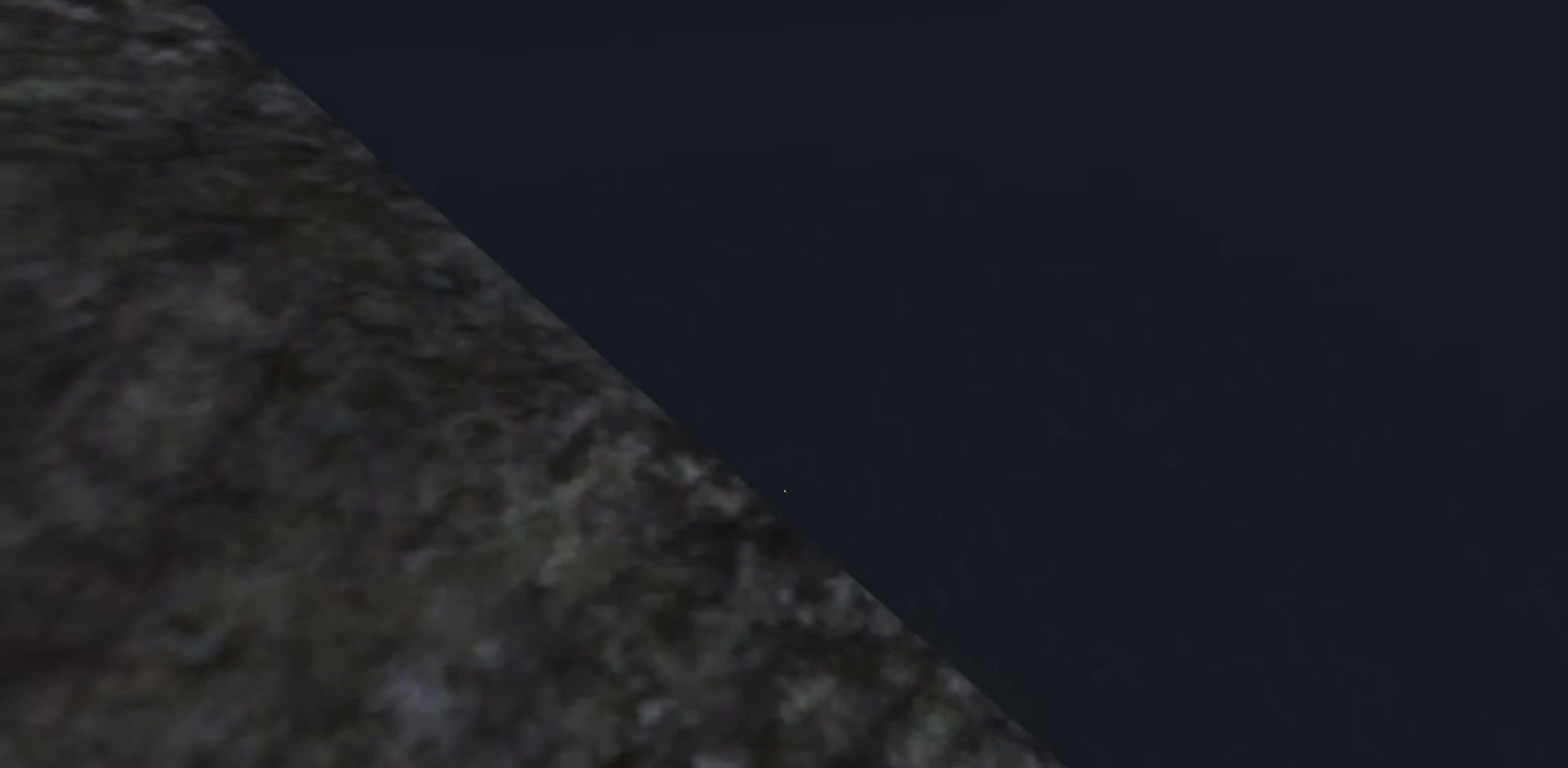
{"keys": [], "mouse": [], "events": [[100, "d", "down"], [167, "s", "up"], [217, "d", "up"]]}
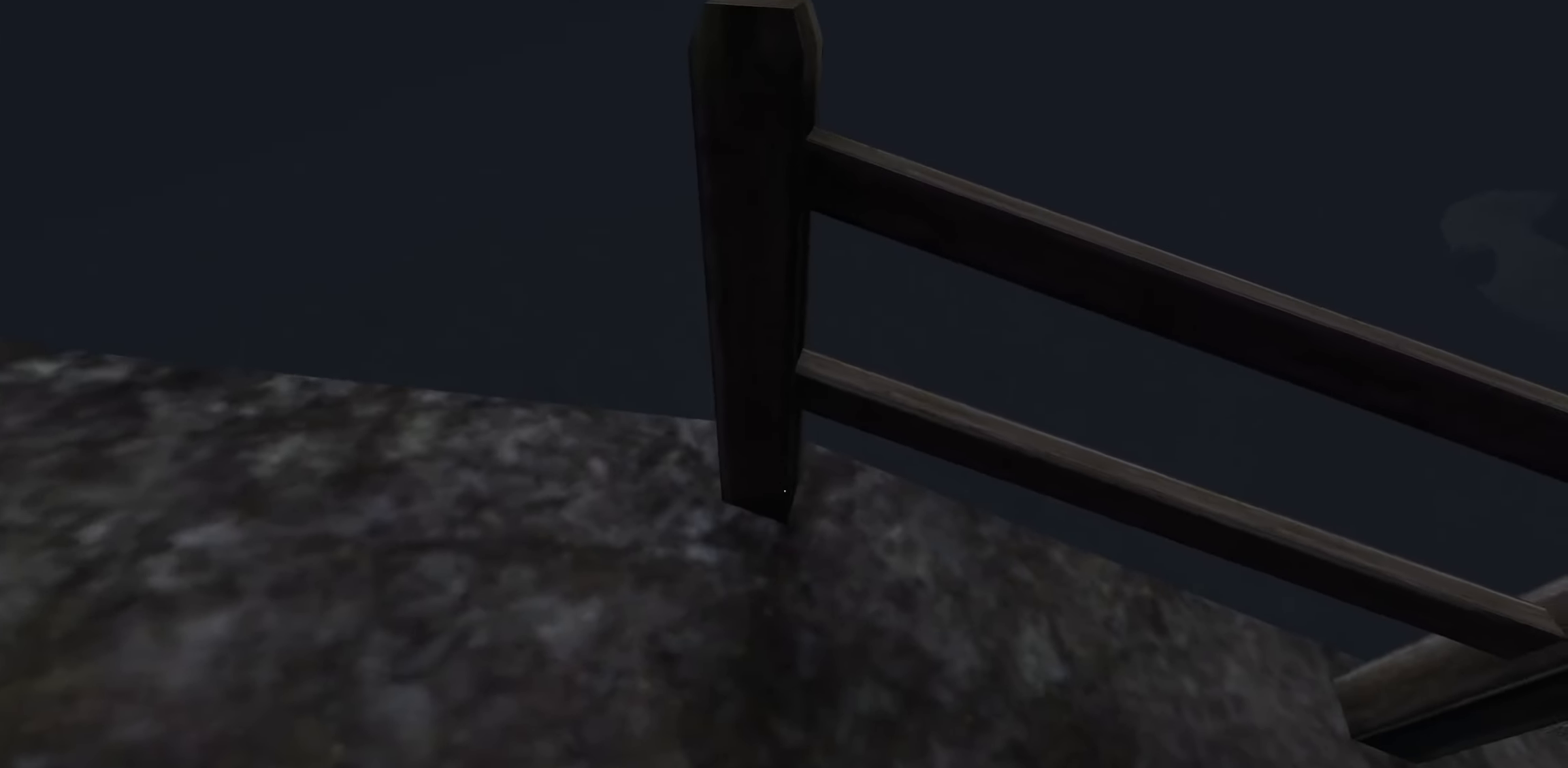
{"keys": [], "mouse": [], "events": [[200, "w", "down"], [350, "w", "up"]]}
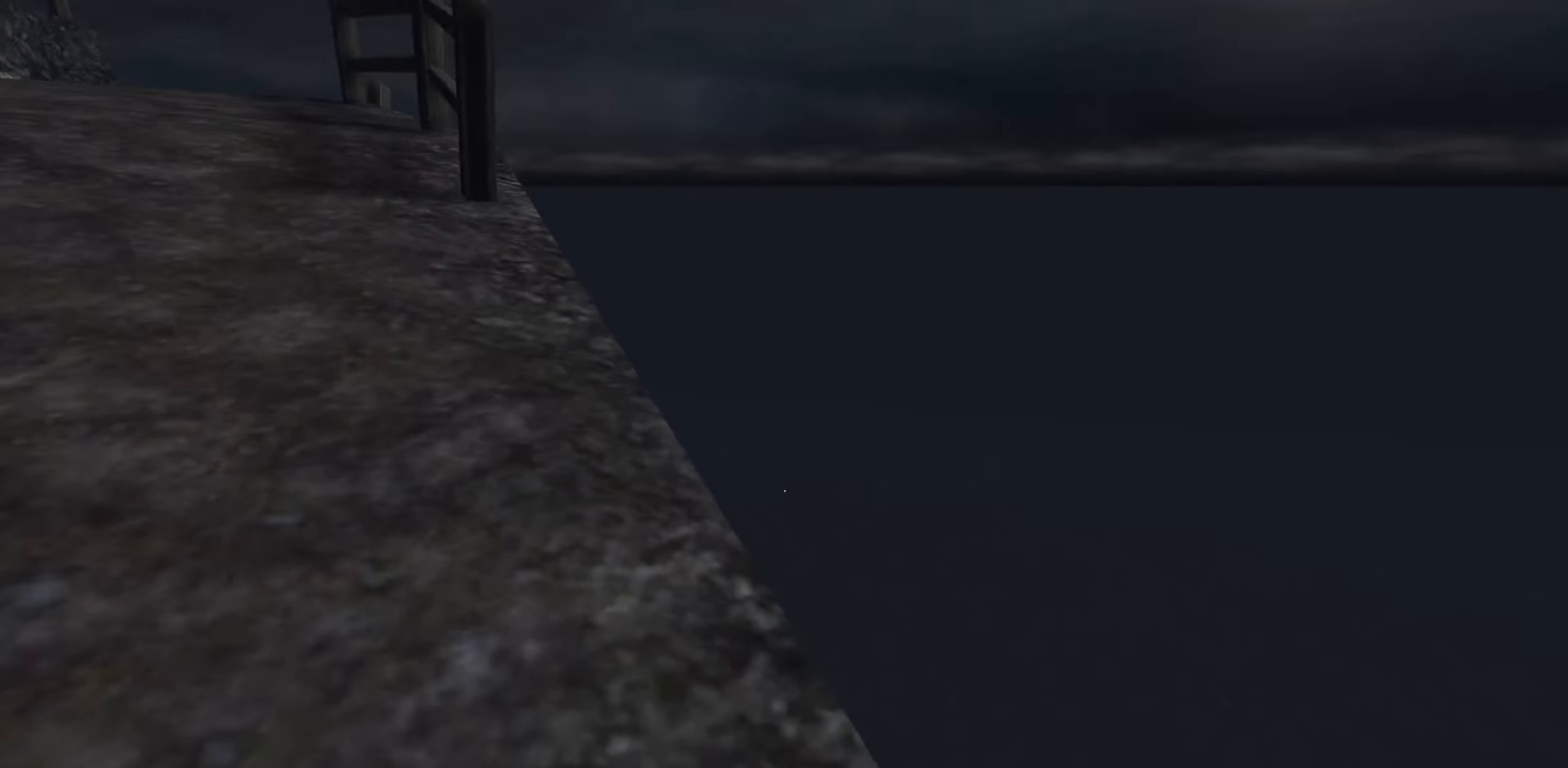
{"keys": [], "mouse": [], "events": [[150, "w", "down"], [250, "w", "up"]]}
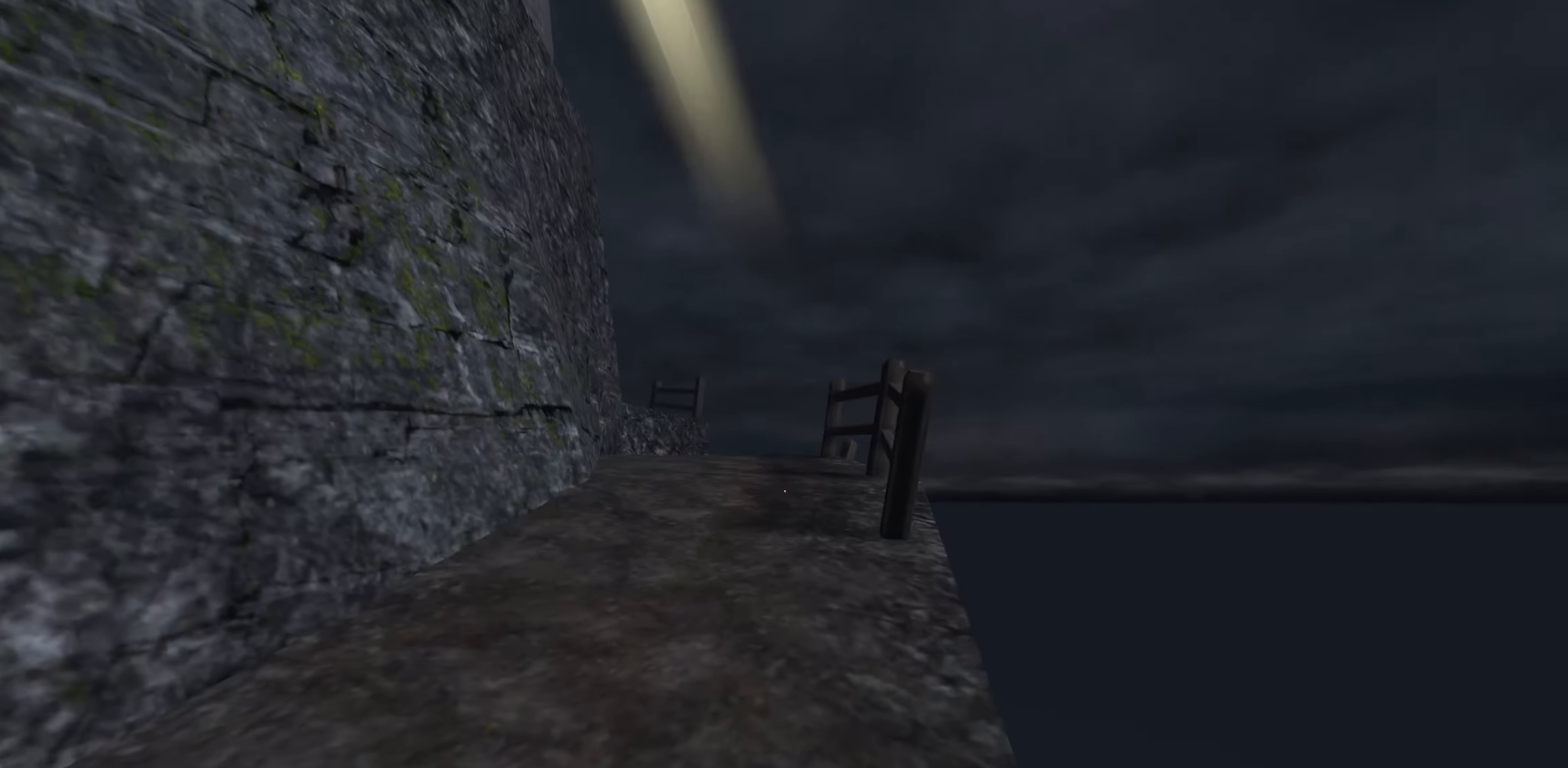
{"keys": [], "mouse": [], "events": []}
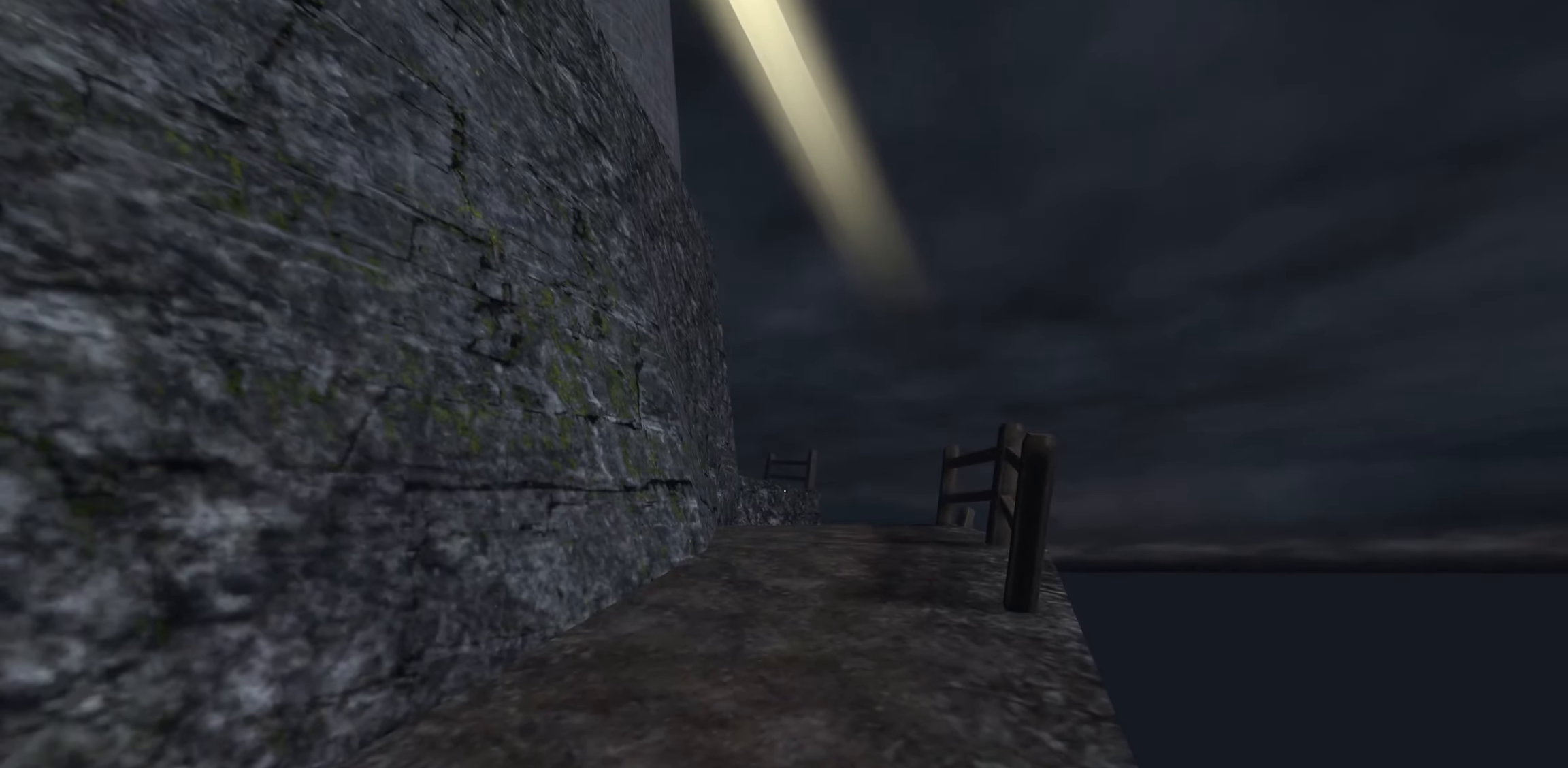
{"keys": [], "mouse": [], "events": []}
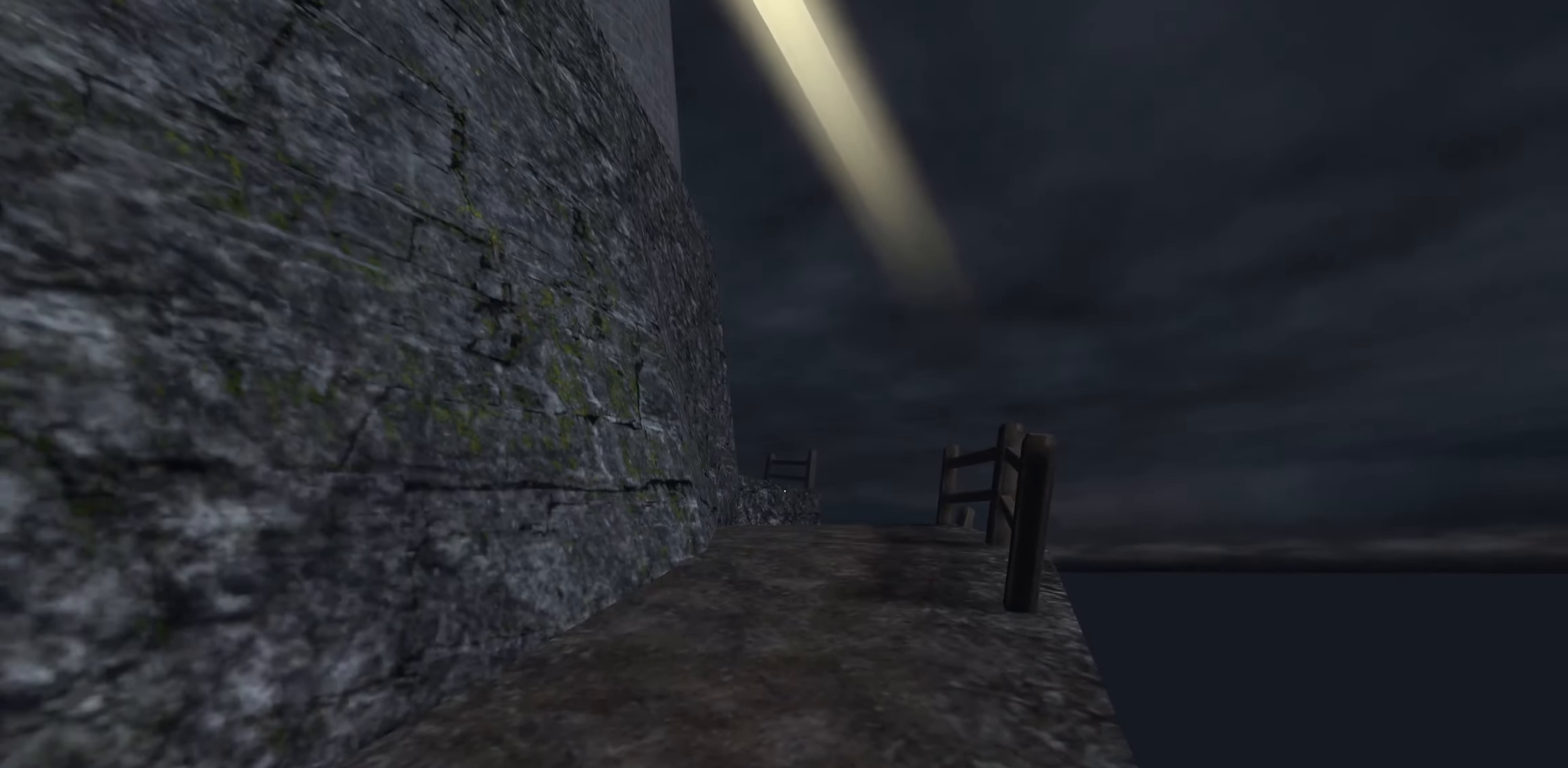
{"keys": ["w"], "mouse": [], "events": [[466, "w", "down"]]}
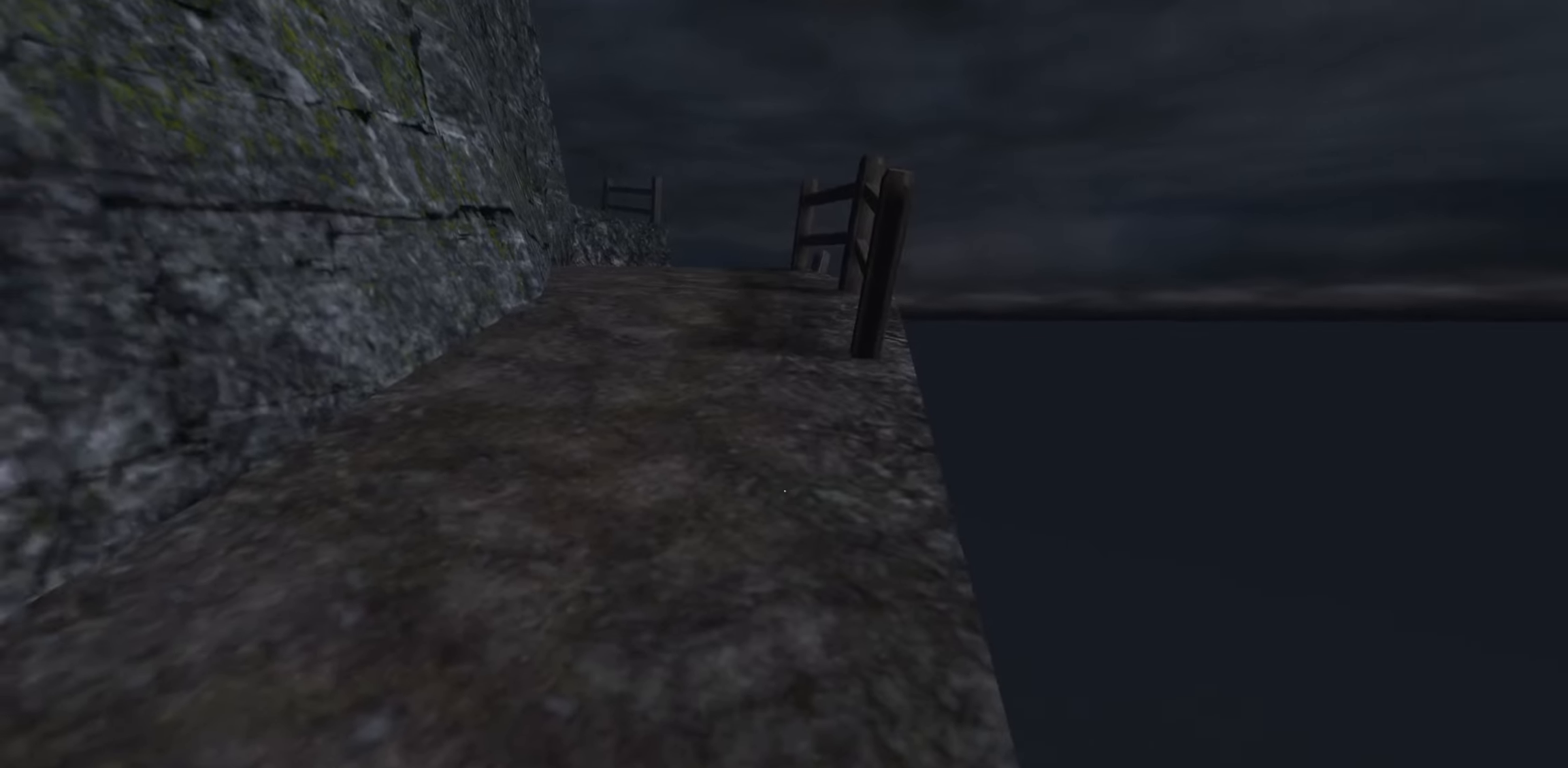
{"keys": ["w"], "mouse": [], "events": []}
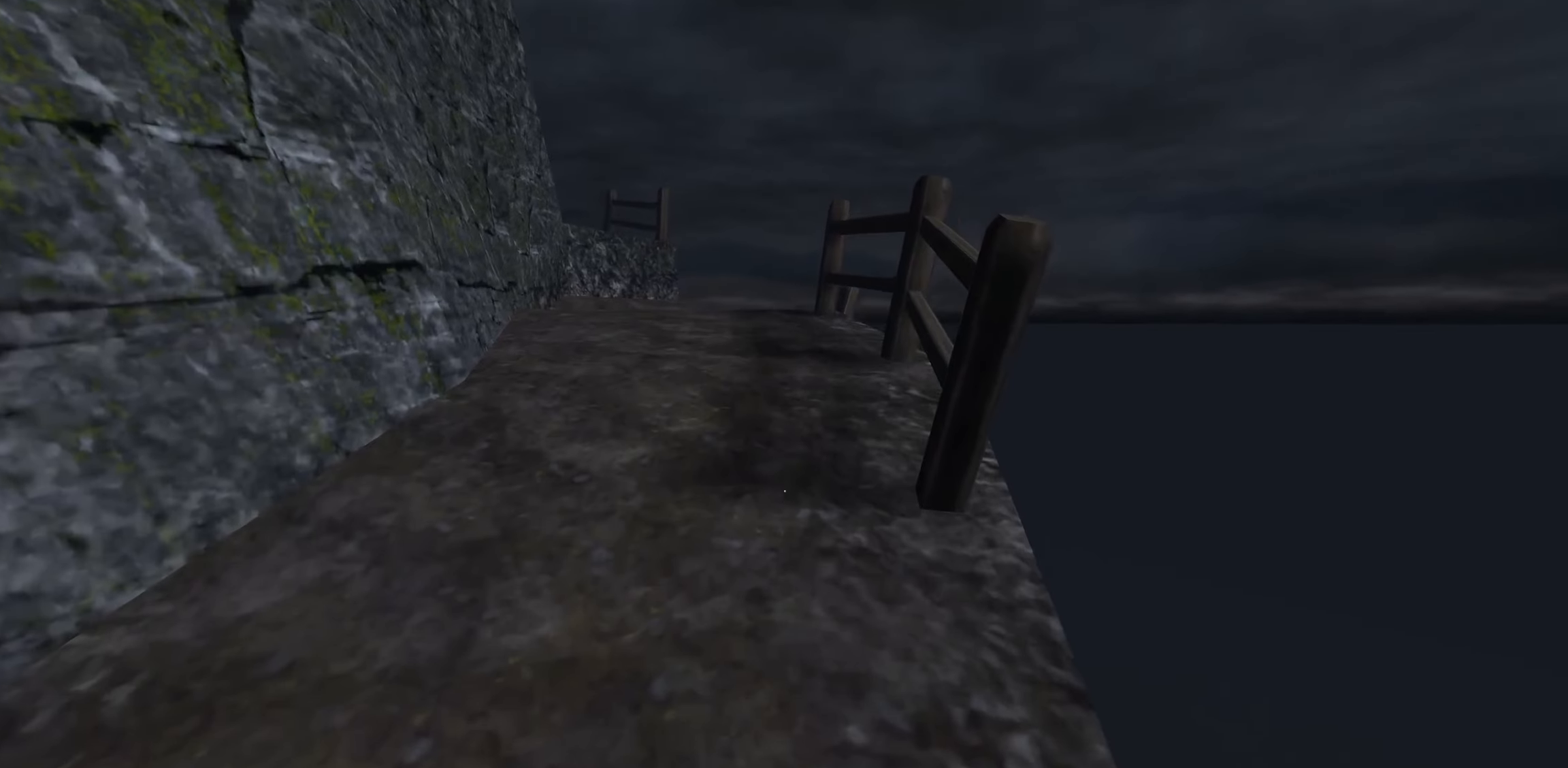
{"keys": [], "mouse": [], "events": [[83, "w", "up"]]}
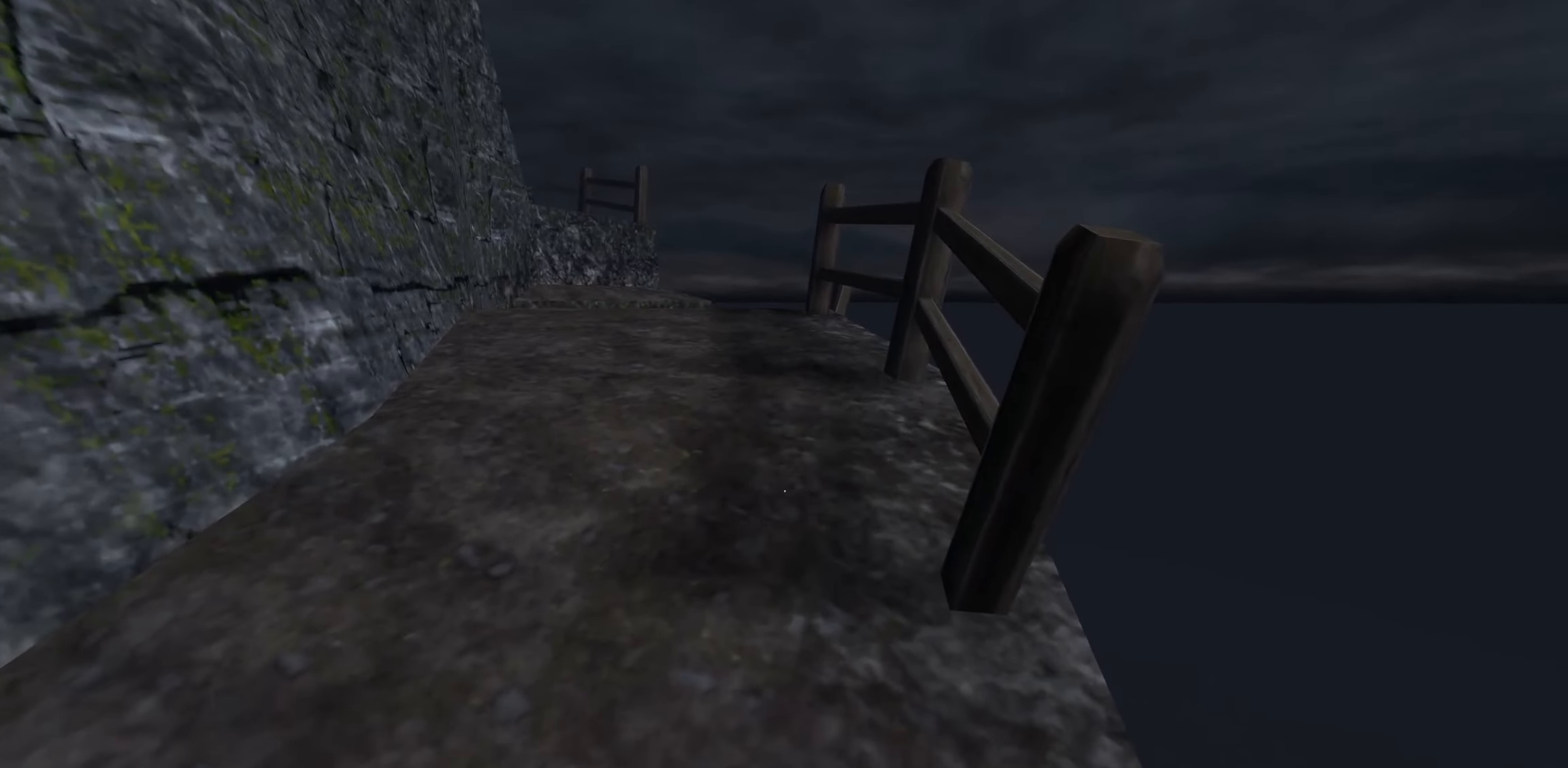
{"keys": [], "mouse": [], "events": []}
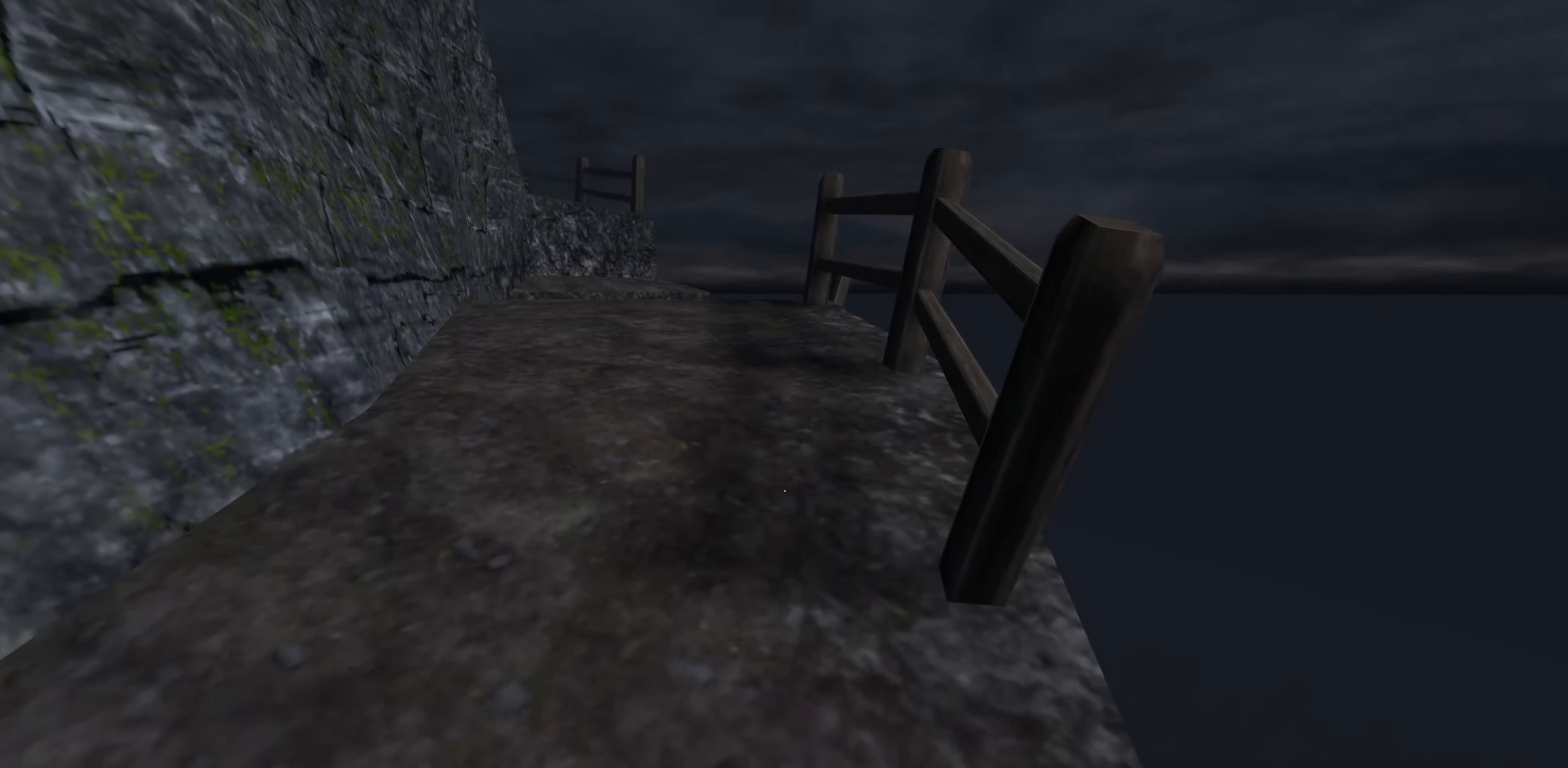
{"keys": [], "mouse": [], "events": [[16, "d", "down"], [50, "d", "up"]]}
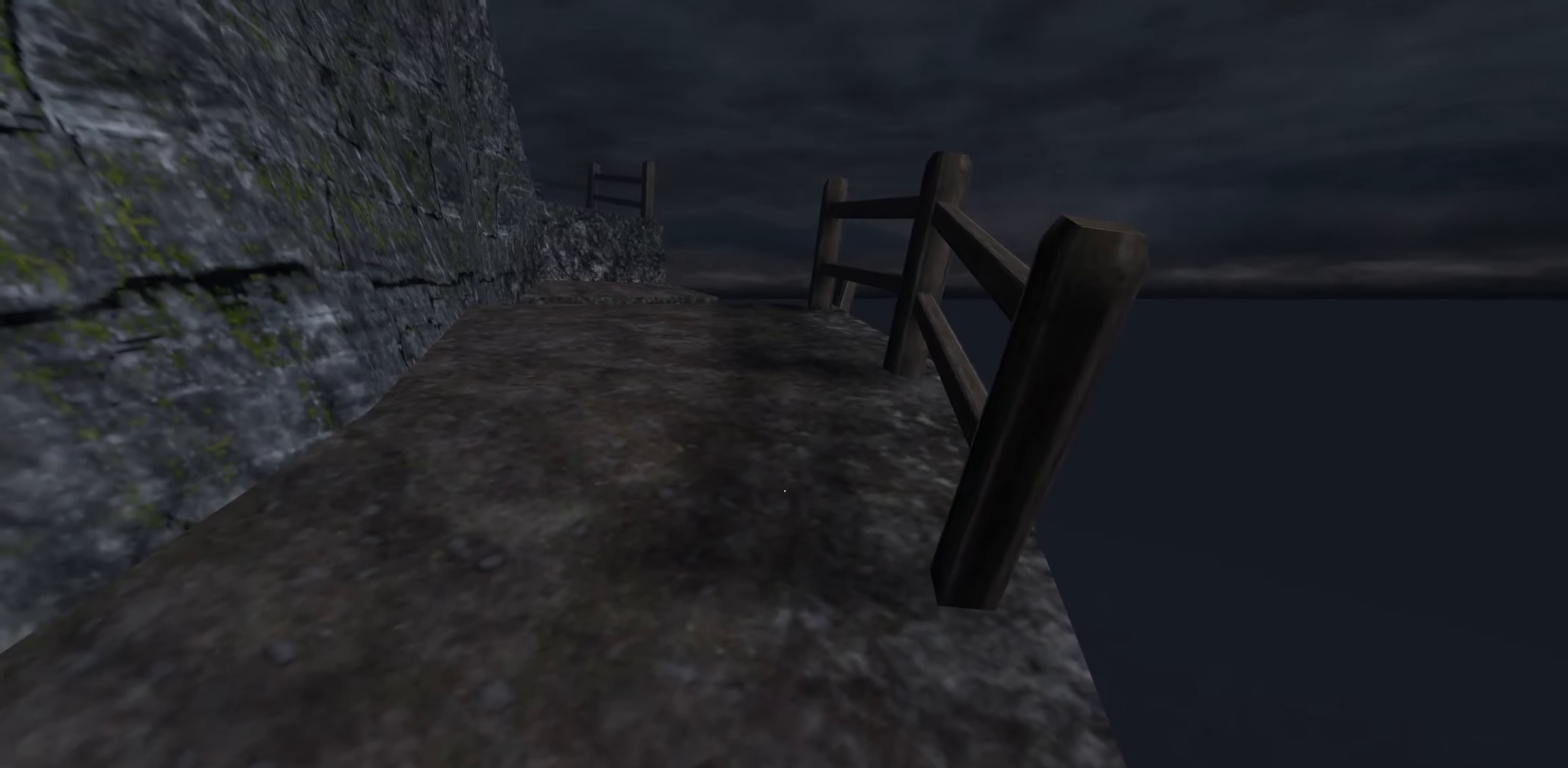
{"keys": [], "mouse": [], "events": [[133, "d", "down"], [183, "d", "up"]]}
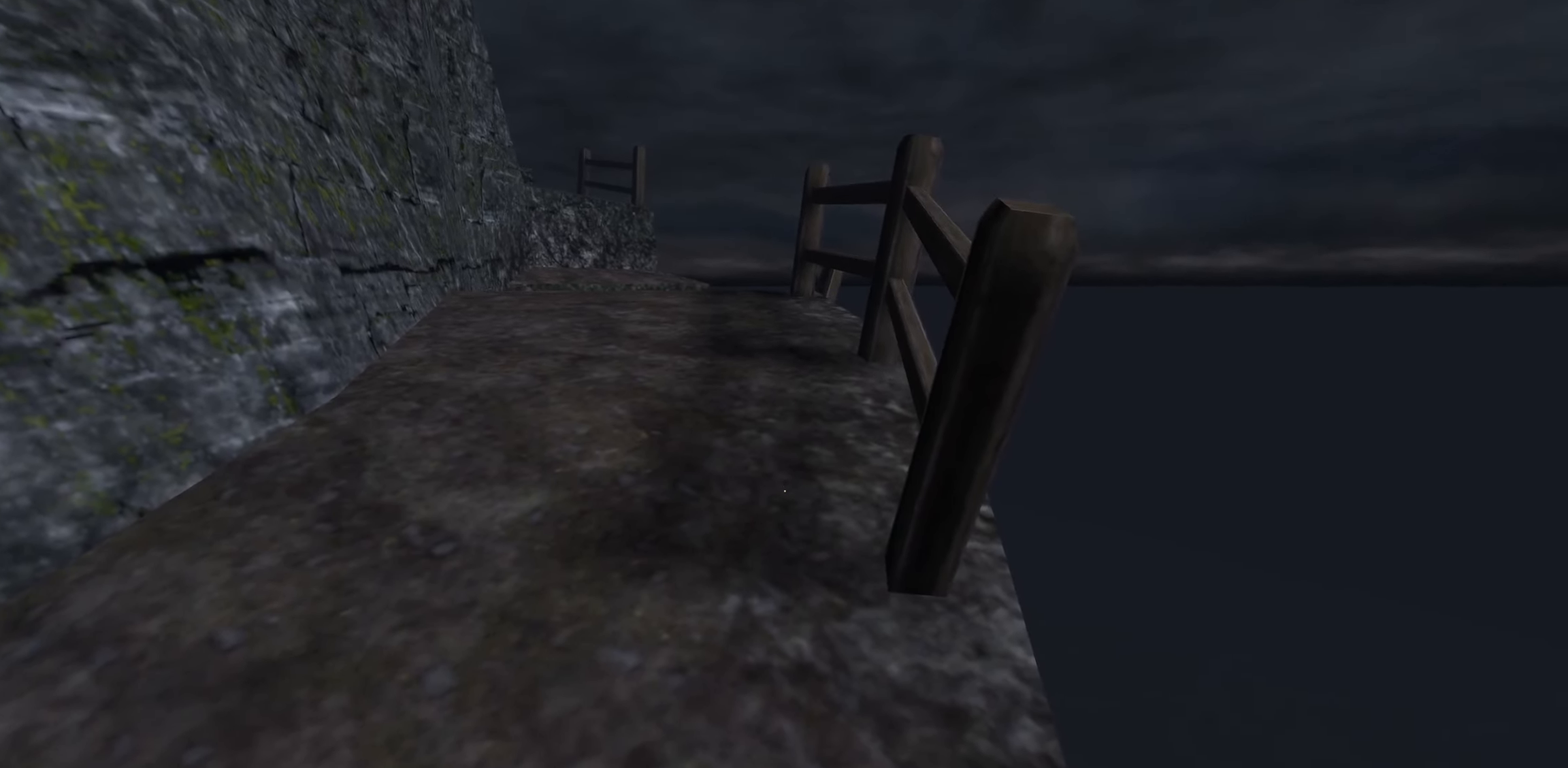
{"keys": [], "mouse": [], "events": []}
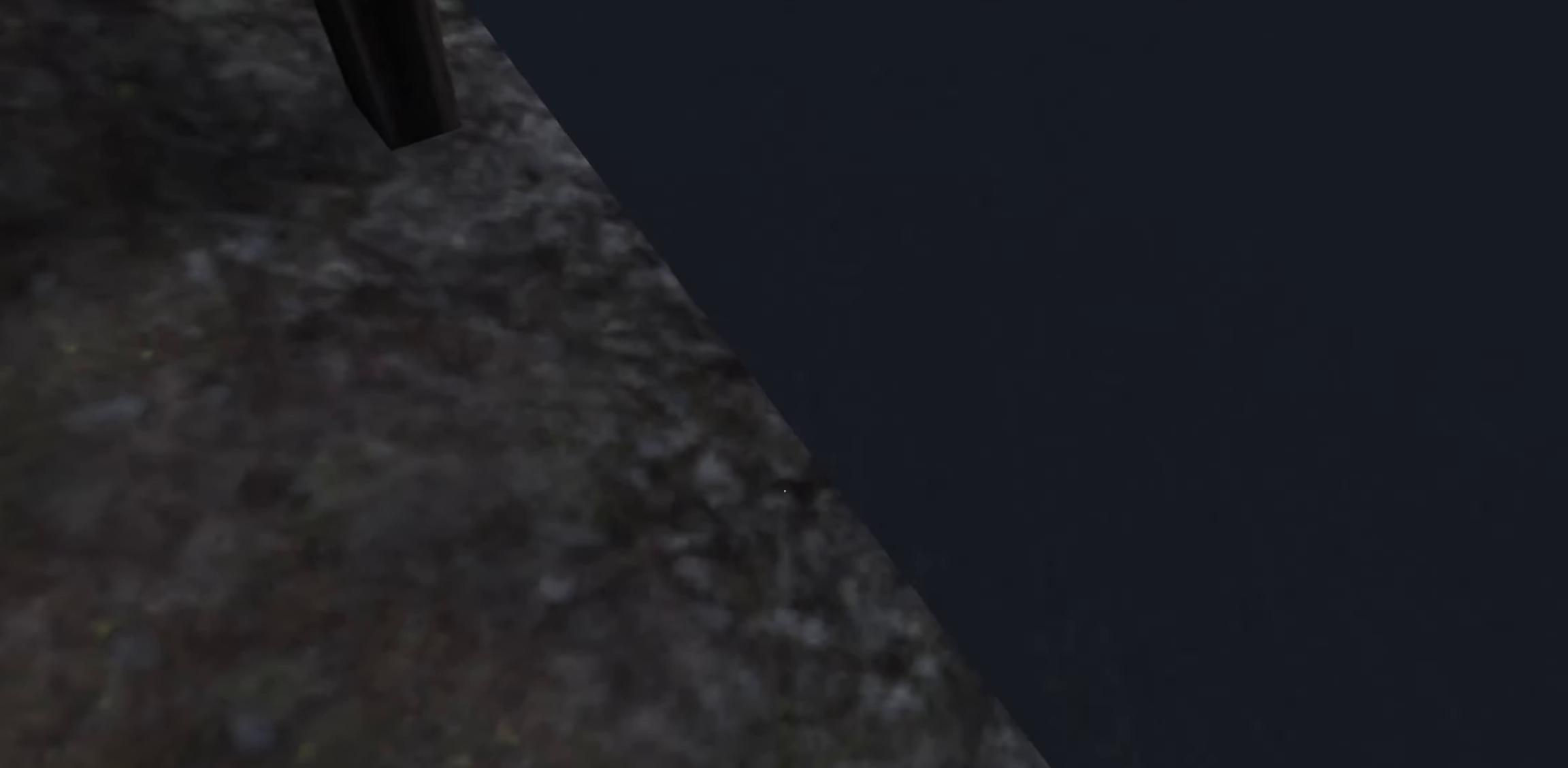
{"keys": [], "mouse": [], "events": []}
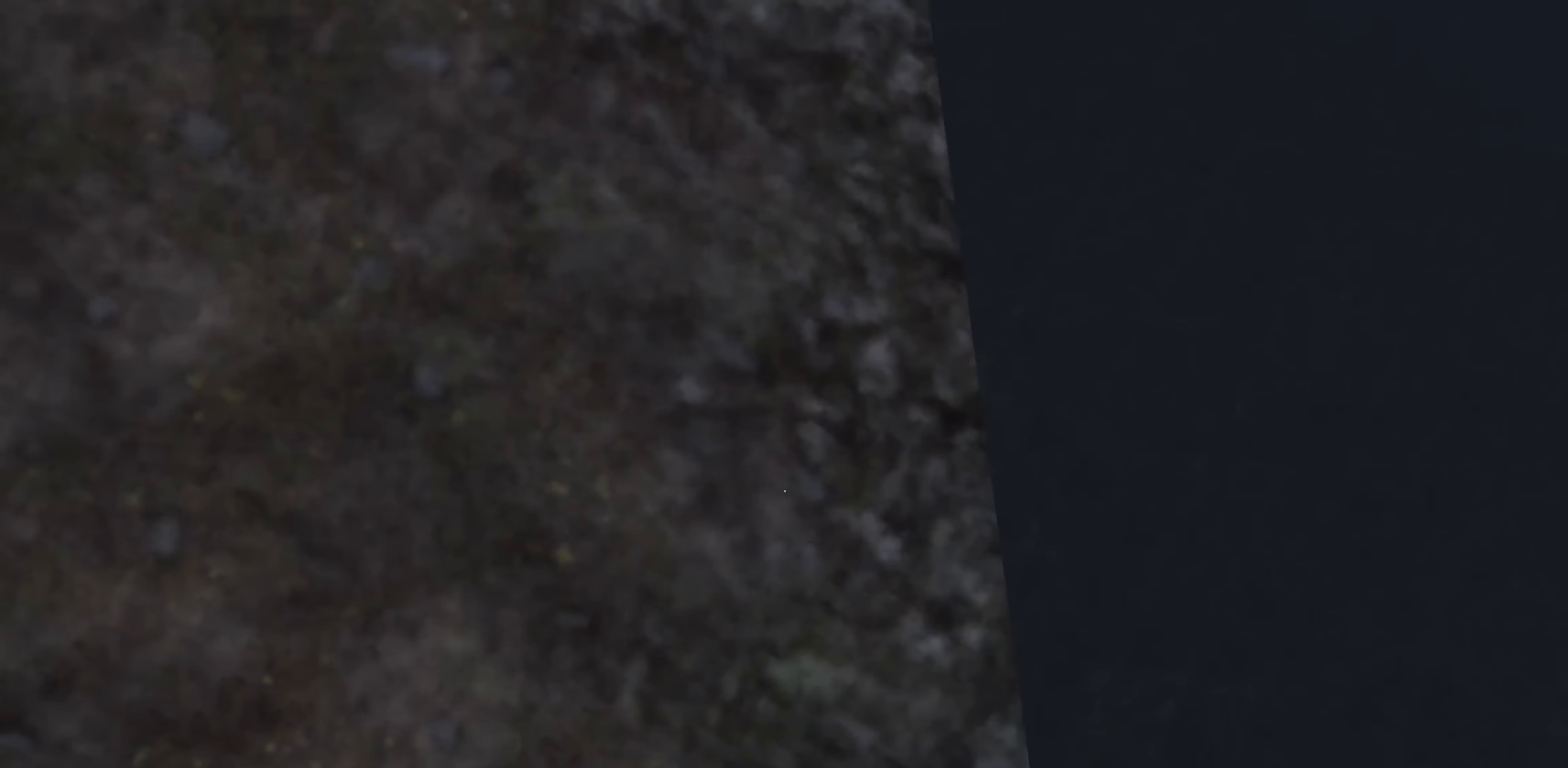
{"keys": [], "mouse": [], "events": [[366, "d", "down"], [416, "d", "up"]]}